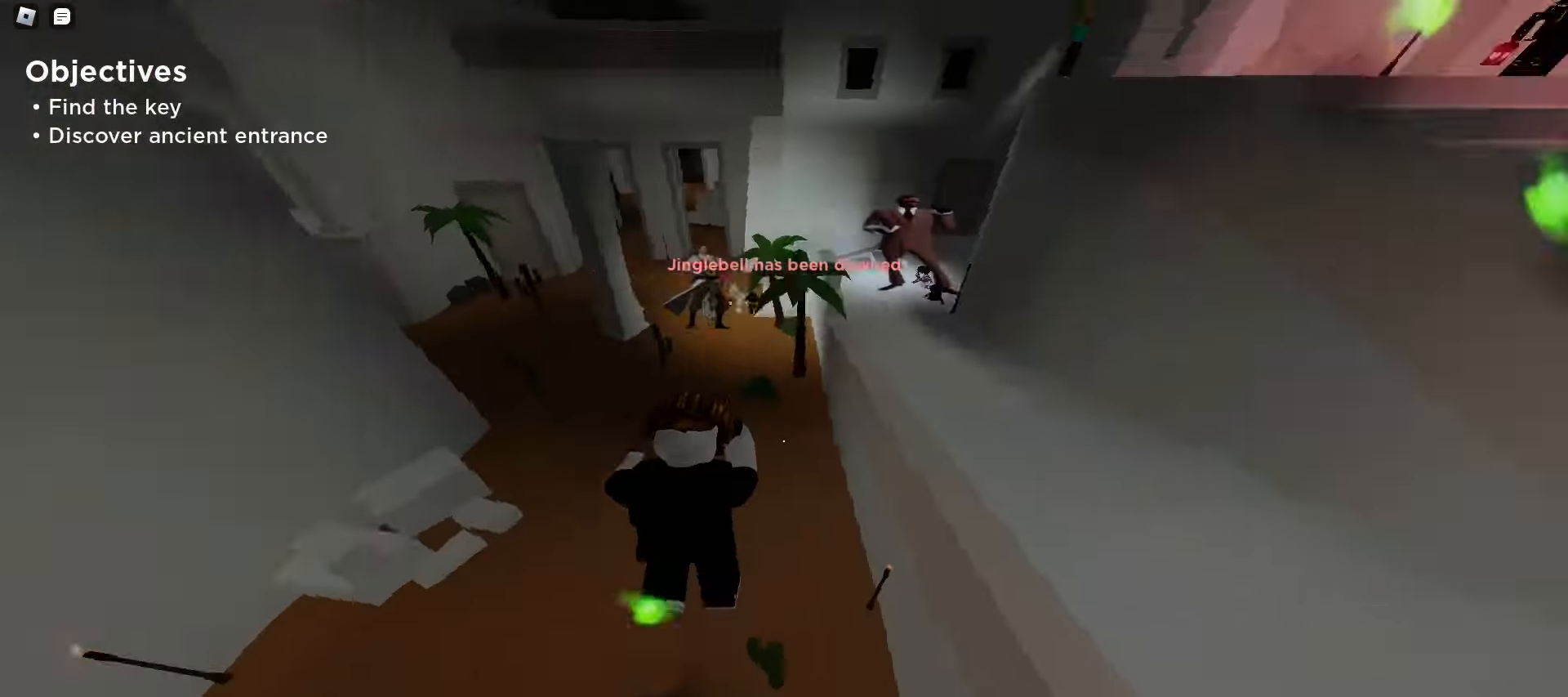
Gameplay with keyboard and mouse; each line is a JSON object with the keys and mouse buttons held at the frame after it. "events" lists presses ("down") and releases ("up") of "a", "ctrl", "d", "e", "f", "q", "r", "s", "shift", "space", "tab", "w", "mouse_left", "mouse_wheel", "mouse_right", "mouse_mb4" and "mouse_mb5" between this image and that frame as [ms after this image, input, new state], when the widget could be followed in between. "mouse_left", "mouse_wheel", "mouse_right", "mouse_mb4", "mouse_mb5" = the "left", "wheel", "right", "mb4", "mb5" buttons of the "mouse" list. No other keys are recorded. "wheel" means that the mouse wheel is clicked or scrolled. Mouse movement is not recorded.
{"keys": ["a", "w"], "mouse": [], "events": [[317, "d", "up"], [400, "a", "down"]]}
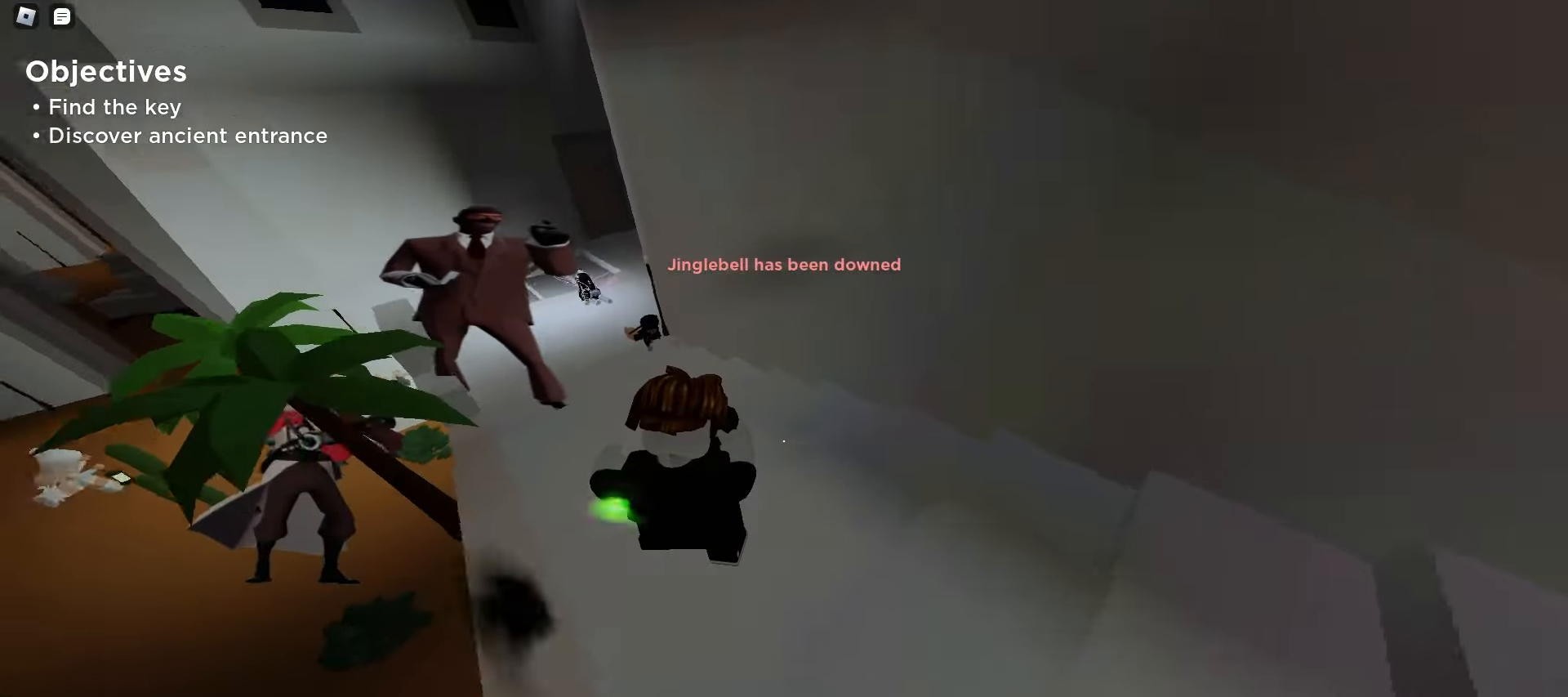
{"keys": ["a", "w"], "mouse": [], "events": [[83, "space", "down"], [117, "space", "up"], [150, "a", "up"], [150, "d", "down"], [150, "space", "down"], [183, "space", "up"], [217, "space", "down"], [250, "space", "up"], [267, "space", "down"], [300, "space", "up"], [317, "a", "down"], [317, "d", "up"], [333, "space", "down"], [367, "space", "up"], [400, "space", "down"], [433, "space", "up"], [450, "space", "down"], [483, "space", "up"]]}
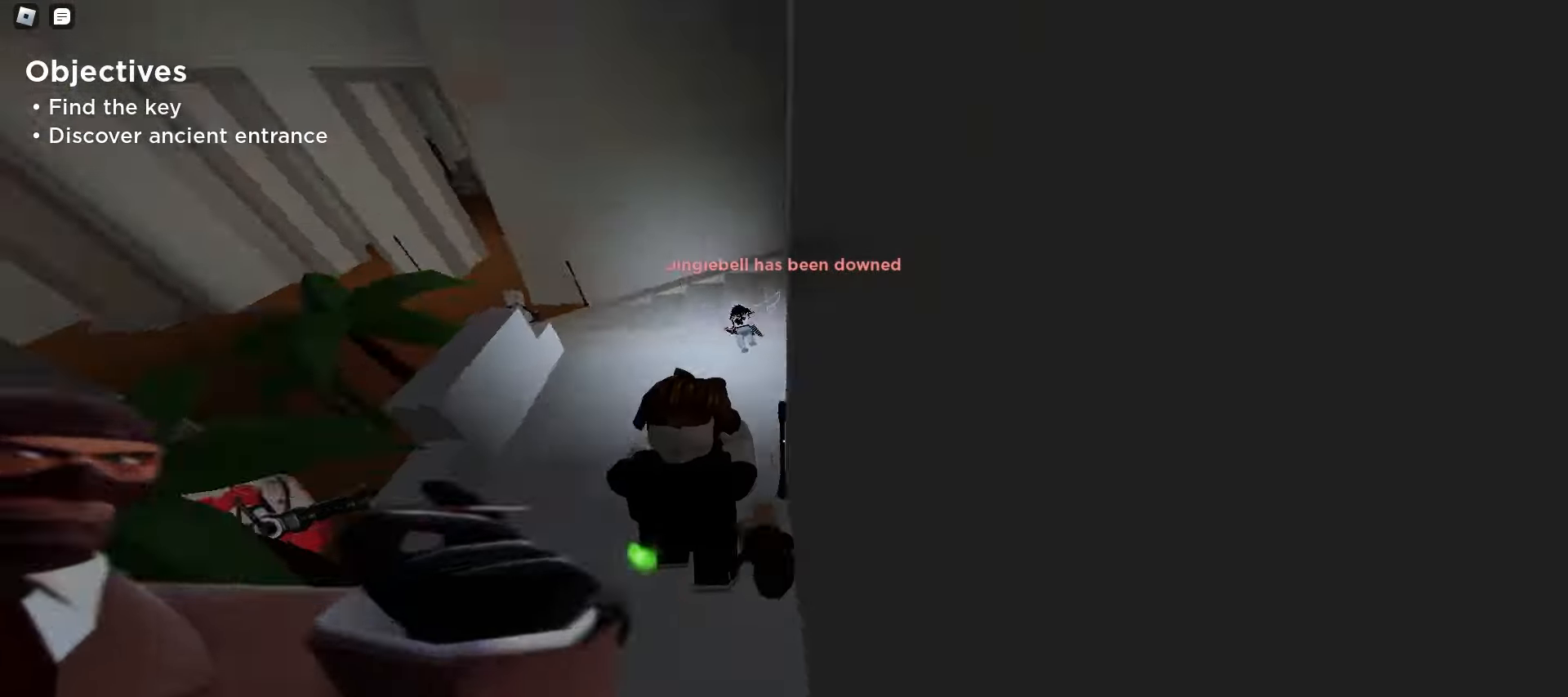
{"keys": ["w"], "mouse": [], "events": [[17, "space", "down"], [50, "space", "up"], [83, "space", "down"], [100, "a", "up"], [100, "d", "down"], [117, "space", "up"], [150, "space", "down"], [183, "space", "up"], [200, "space", "down"], [233, "space", "up"], [267, "space", "down"], [300, "space", "up"], [333, "space", "down"], [367, "space", "up"], [383, "d", "up"], [383, "space", "down"], [417, "space", "up"], [450, "space", "down"], [483, "space", "up"]]}
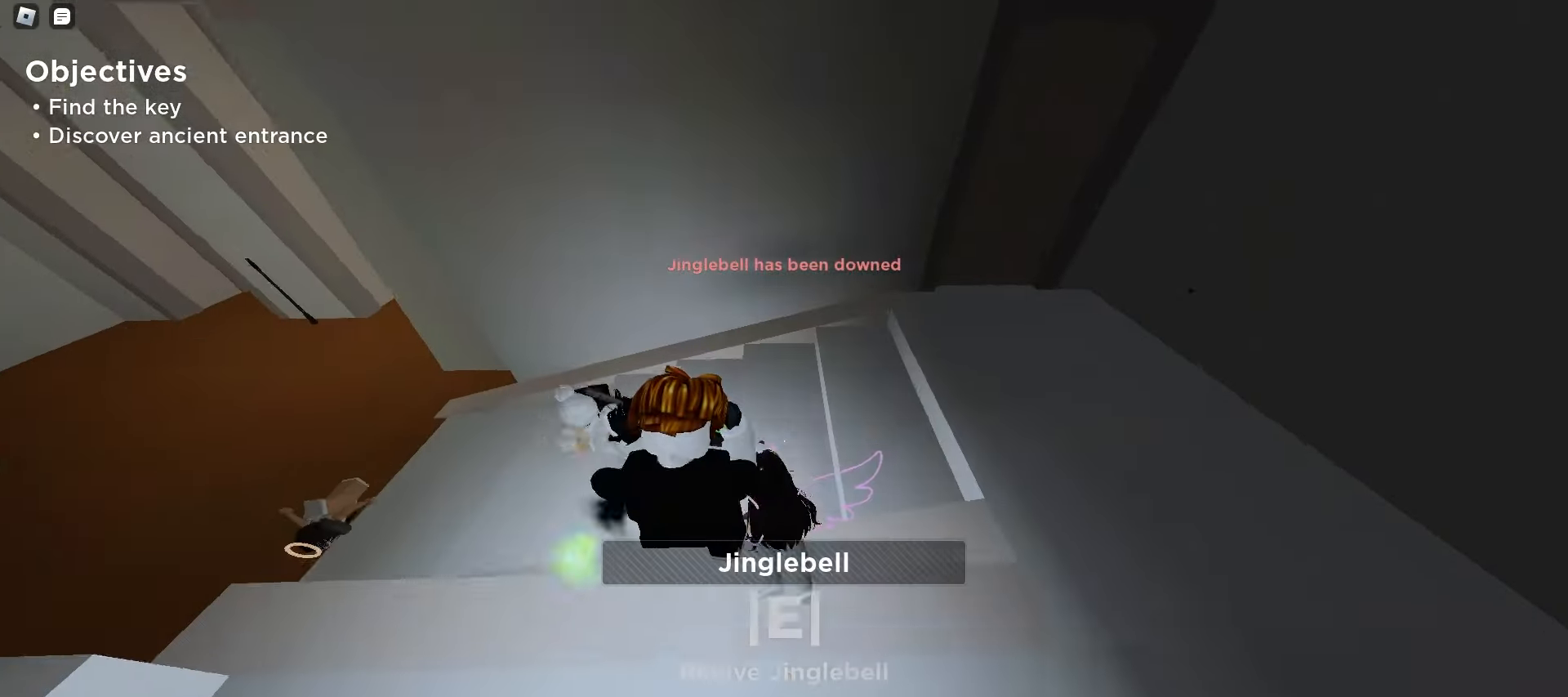
{"keys": ["d", "space", "w"], "mouse": [], "events": [[17, "space", "down"], [50, "e", "down"], [50, "space", "up"], [117, "q", "down"], [150, "e", "up"], [217, "q", "up"], [233, "d", "down"], [250, "space", "down"], [283, "space", "up"], [317, "space", "down"], [333, "space", "up"], [367, "space", "down"], [400, "space", "up"], [433, "space", "down"], [467, "space", "up"], [500, "space", "down"]]}
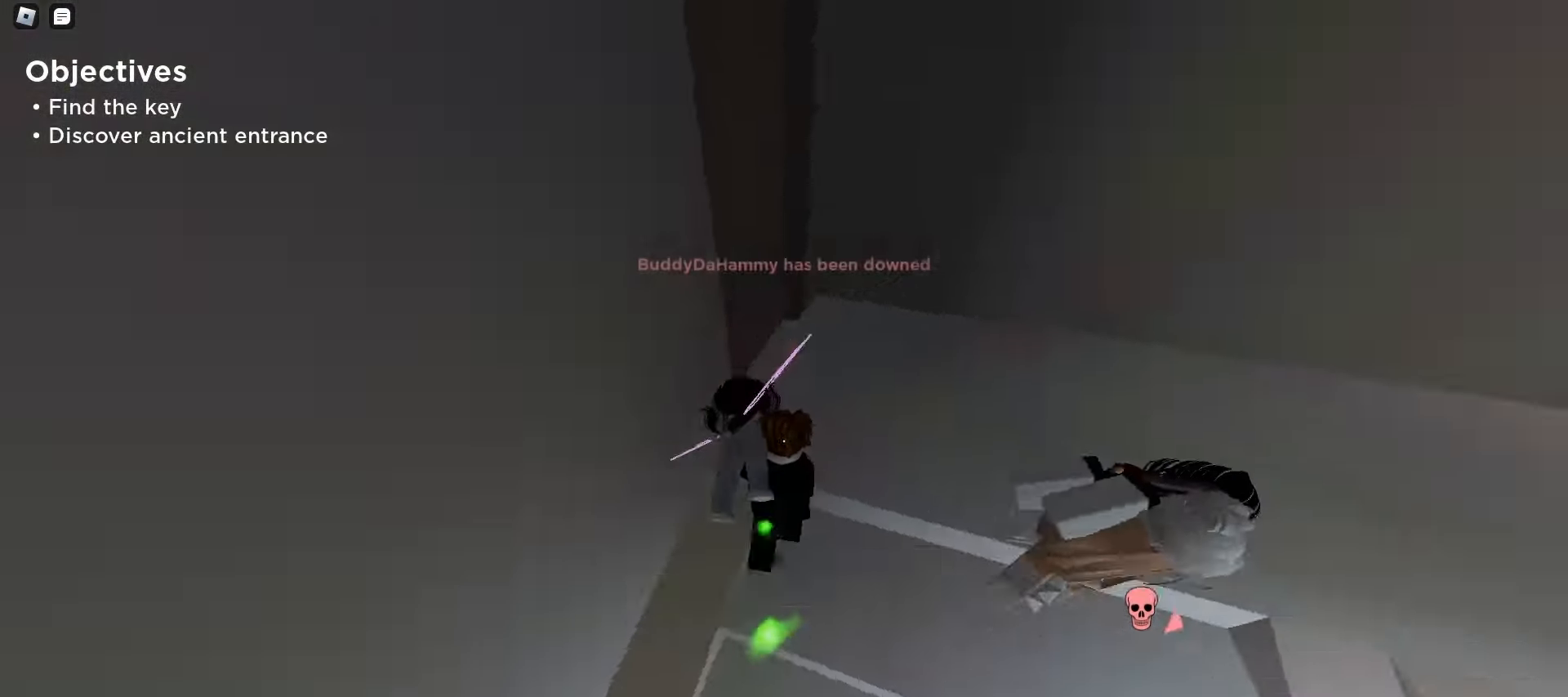
{"keys": ["d", "w"], "mouse": [], "events": [[33, "space", "up"], [50, "space", "down"], [83, "space", "up"], [100, "space", "down"], [133, "space", "up"], [183, "d", "up"], [200, "a", "down"], [350, "a", "up"], [383, "d", "down"]]}
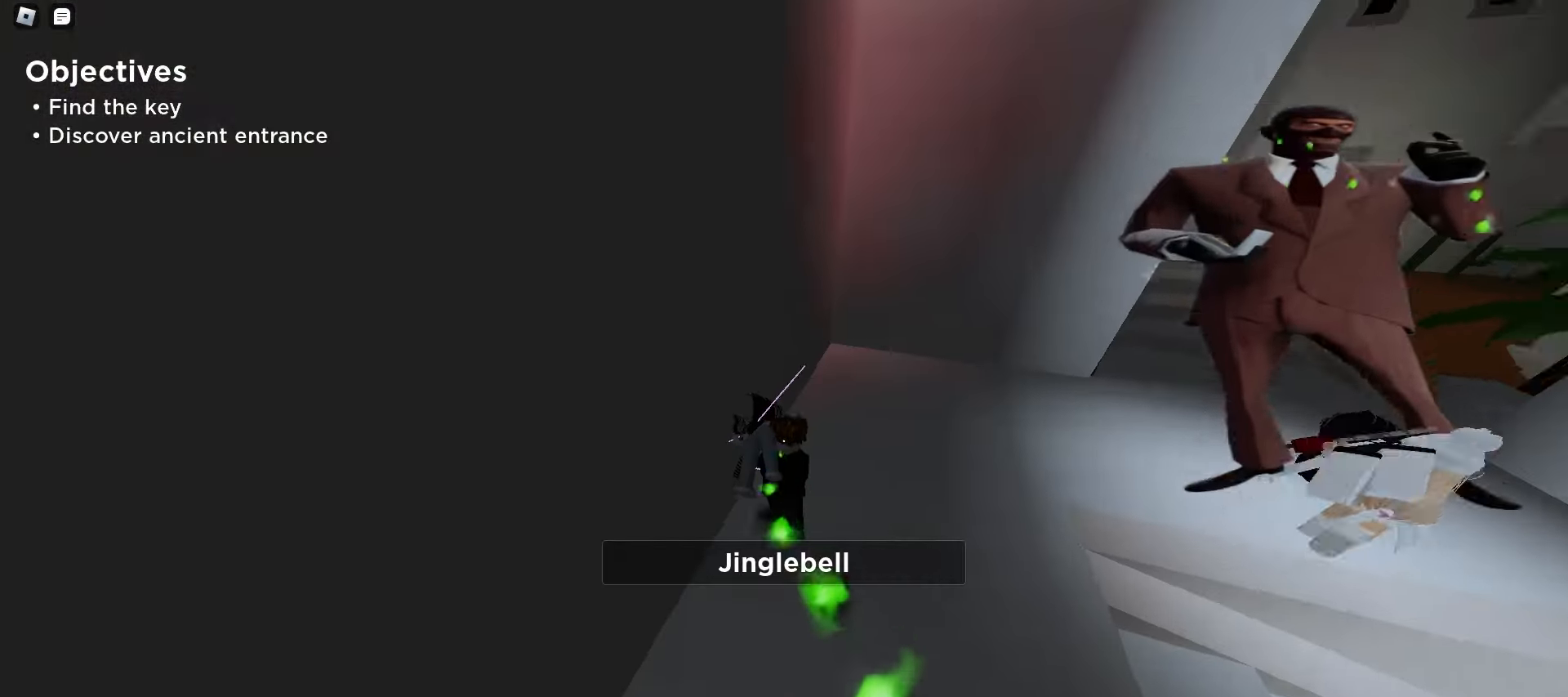
{"keys": ["d", "w"], "mouse": [], "events": [[183, "d", "up"], [217, "a", "down"], [283, "a", "up"], [283, "d", "down"]]}
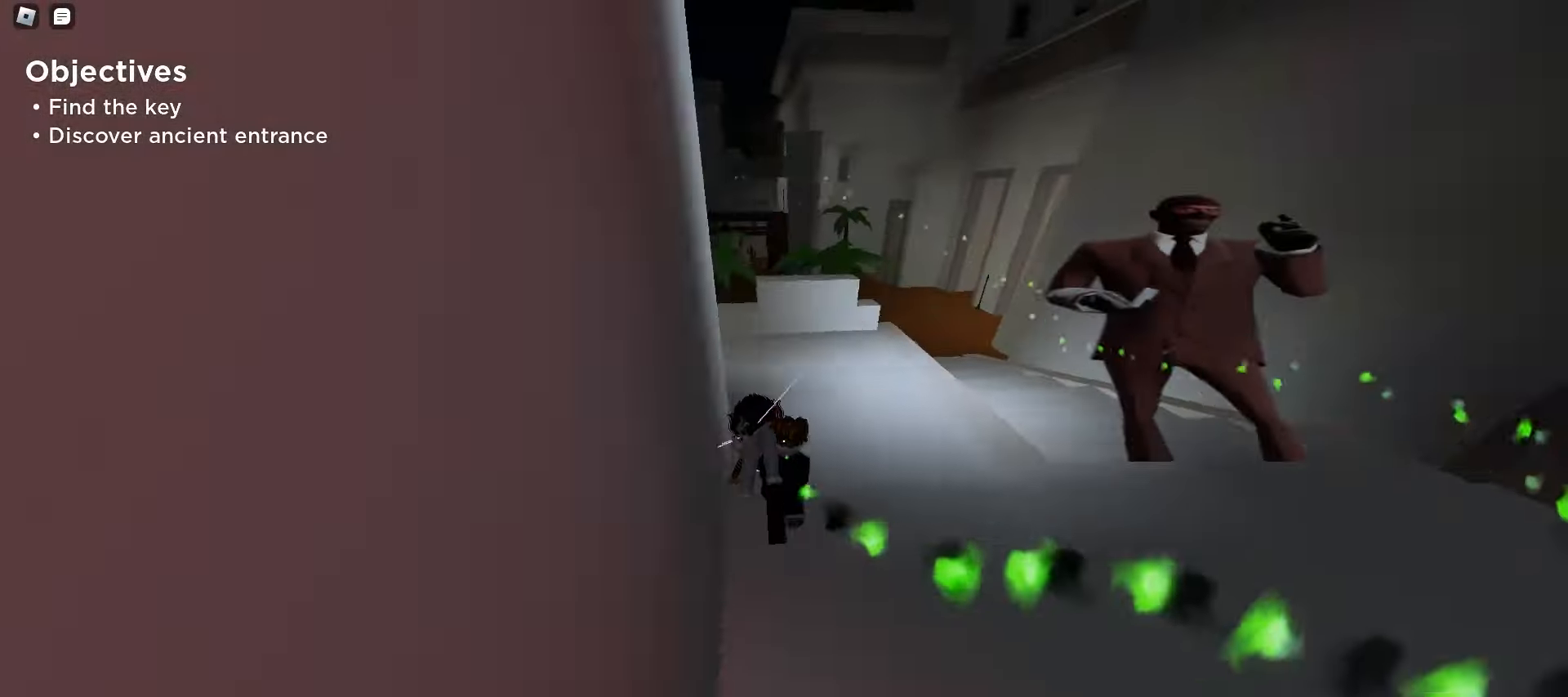
{"keys": ["w"], "mouse": [], "events": [[50, "d", "up"], [67, "a", "down"], [467, "a", "up"]]}
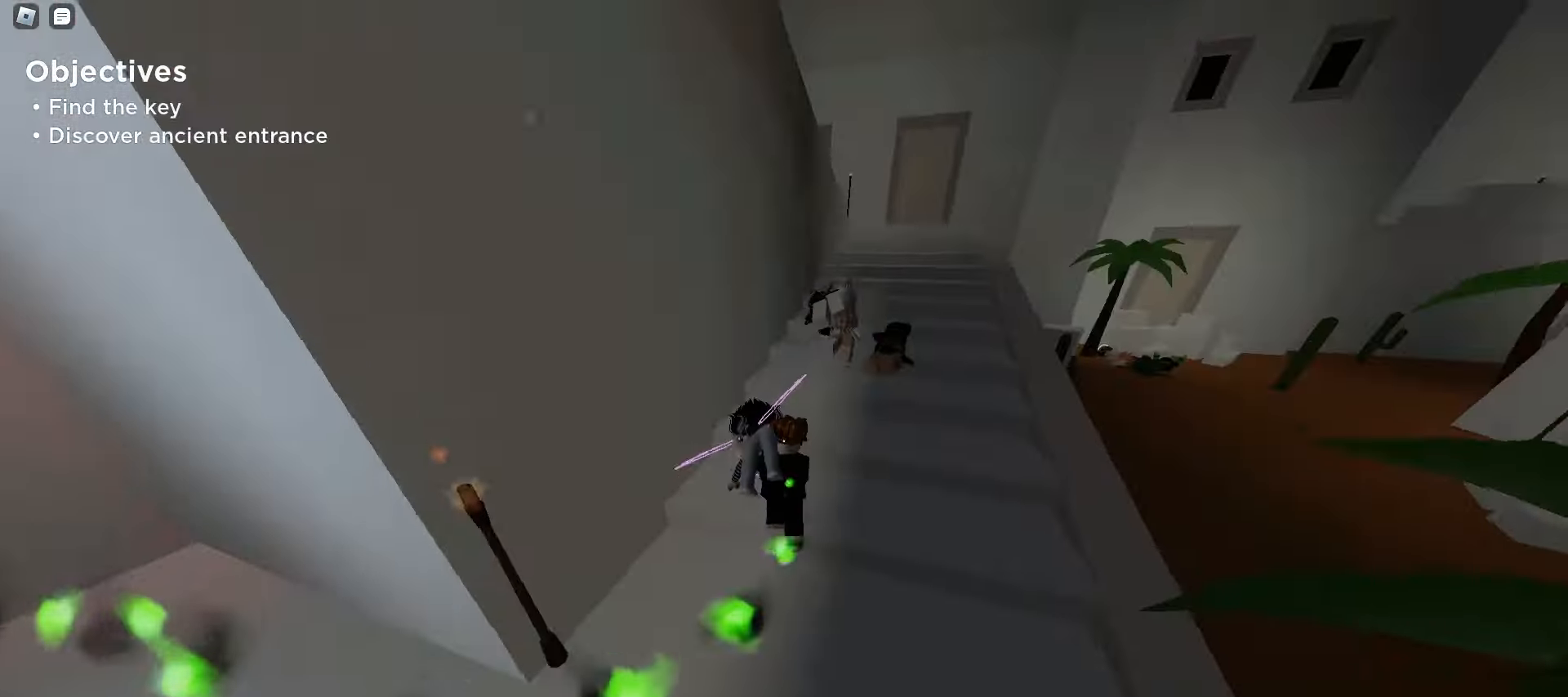
{"keys": ["a", "w"], "mouse": [], "events": [[183, "a", "down"]]}
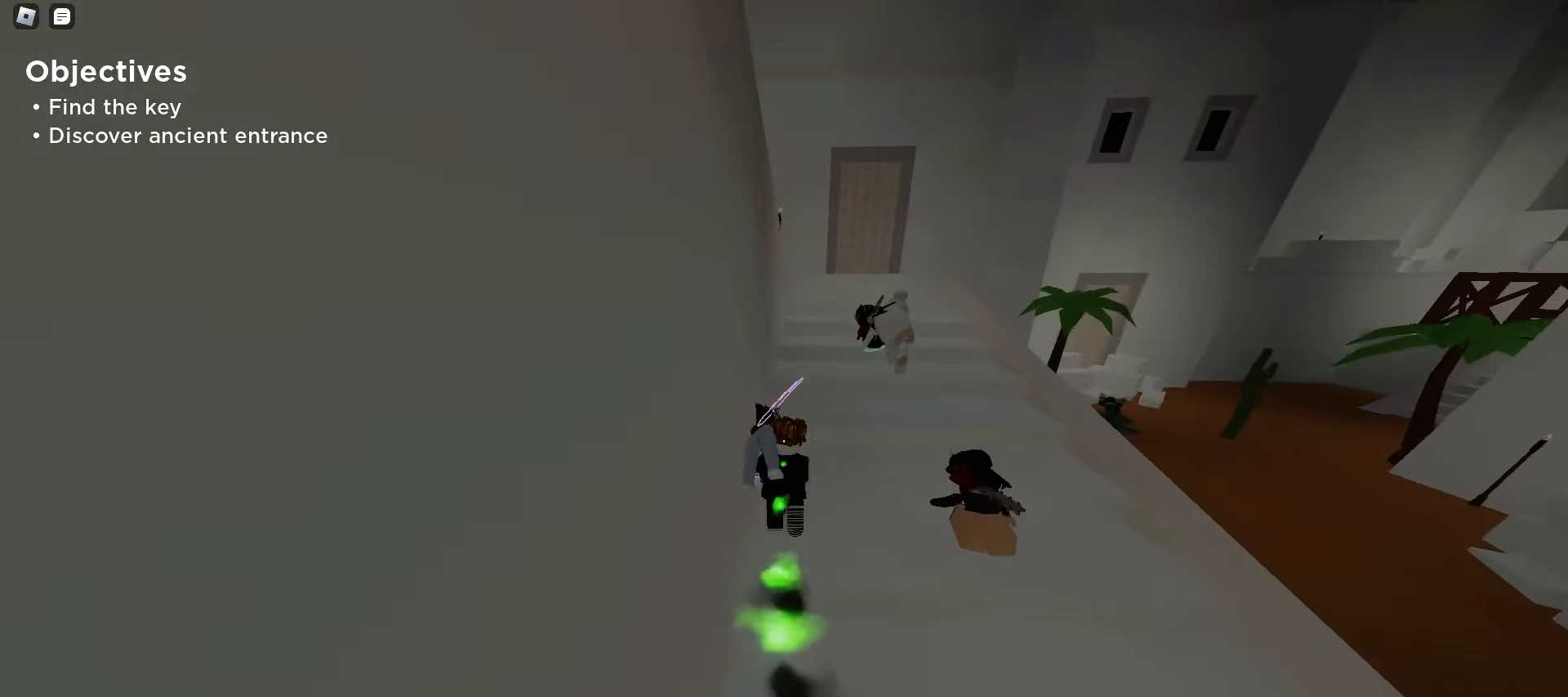
{"keys": ["a", "w"], "mouse": [], "events": []}
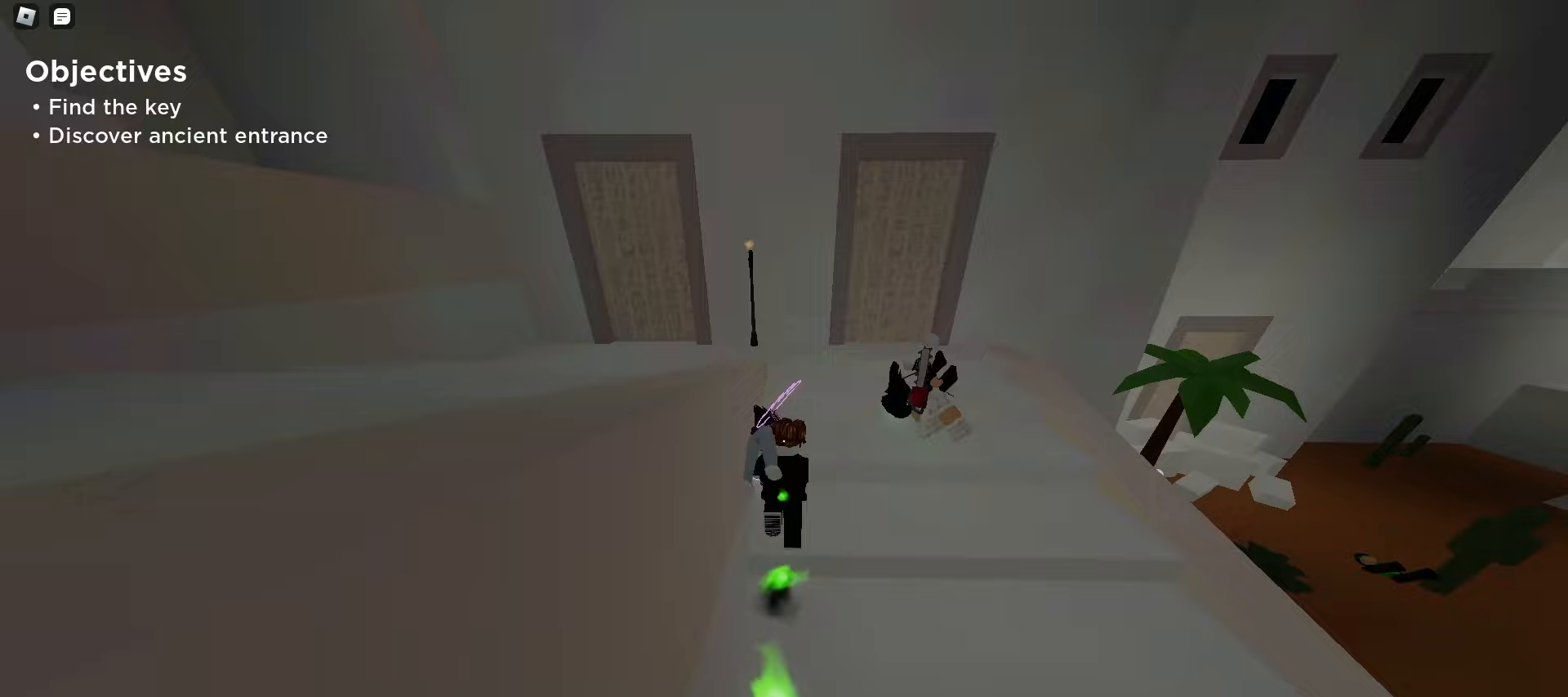
{"keys": ["a", "w"], "mouse": [], "events": []}
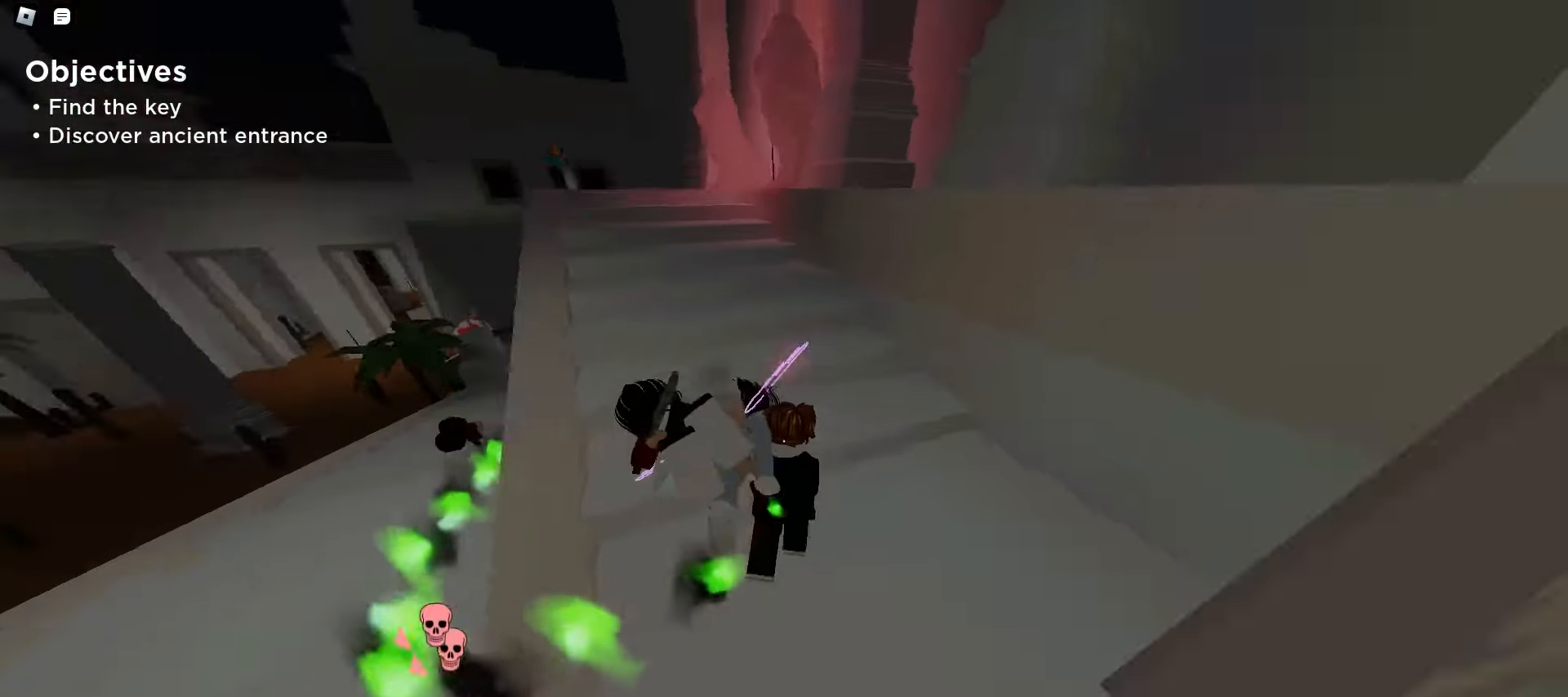
{"keys": ["w"], "mouse": [], "events": [[33, "a", "up"], [133, "q", "down"], [283, "q", "up"]]}
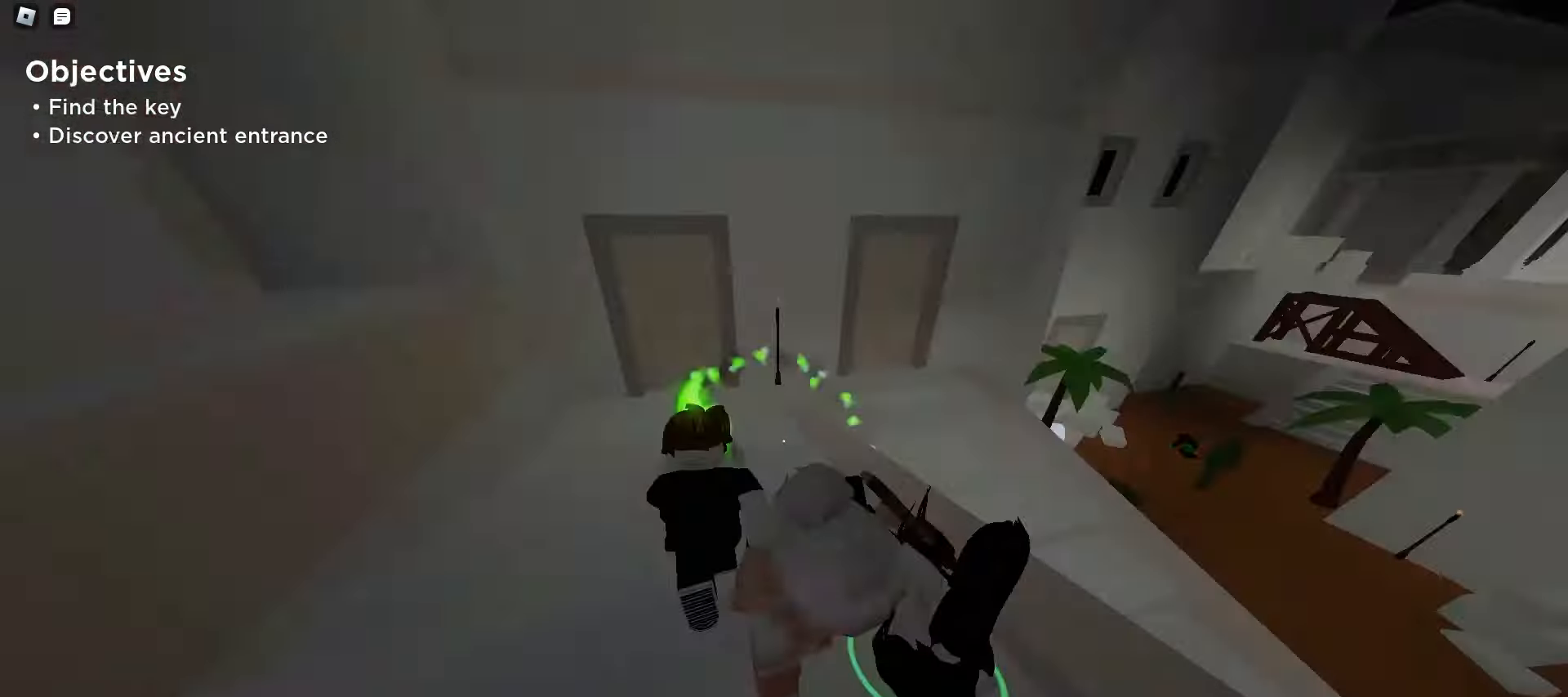
{"keys": ["e", "w"], "mouse": [], "events": [[333, "a", "down"], [467, "a", "up"], [483, "e", "down"]]}
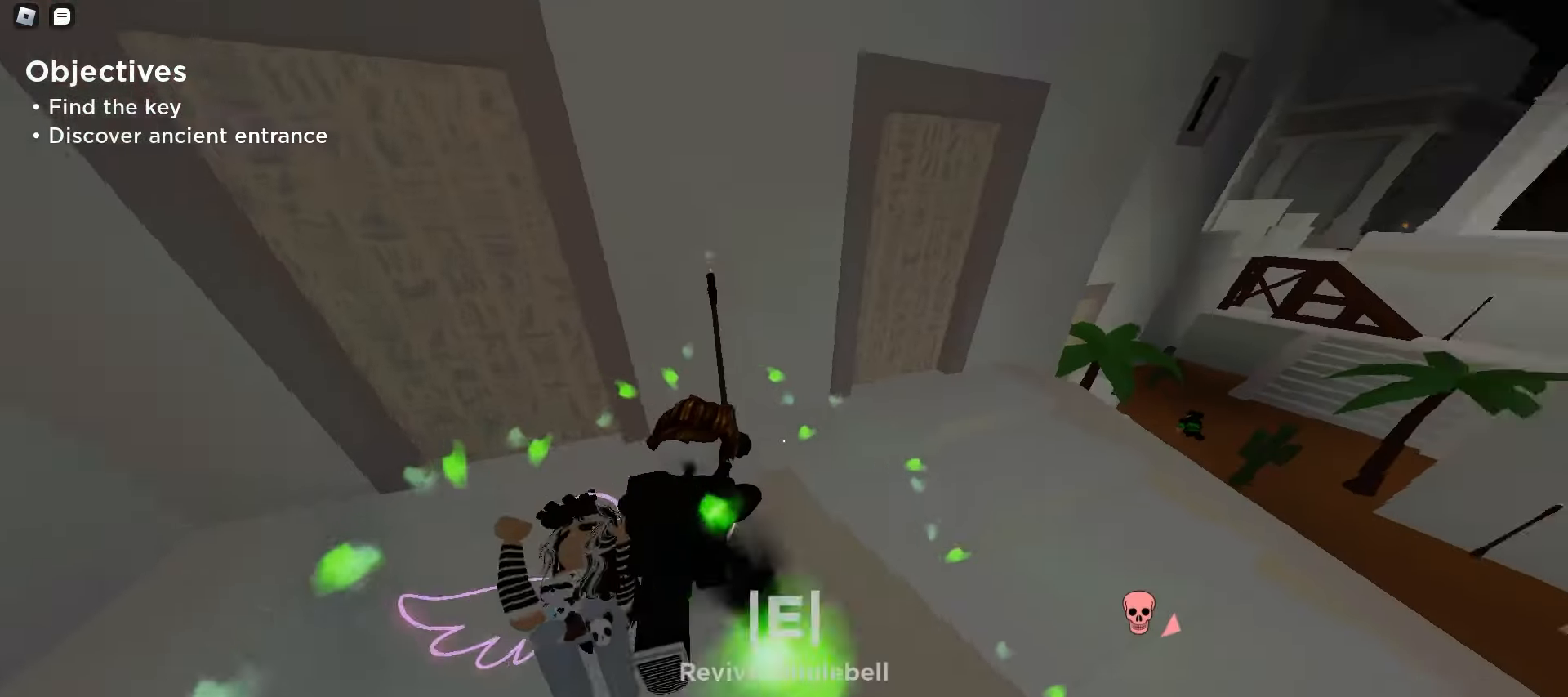
{"keys": ["d", "w"], "mouse": [], "events": [[100, "e", "up"], [433, "d", "down"]]}
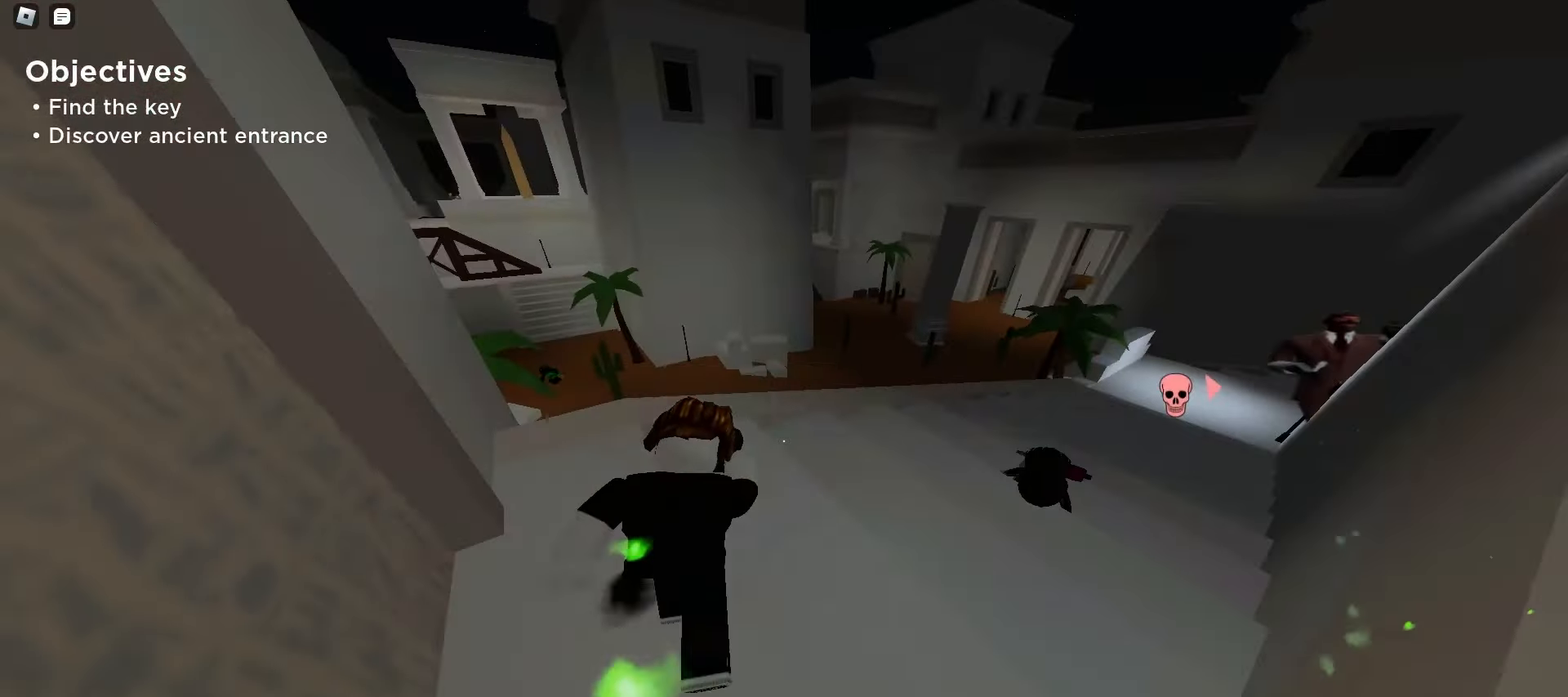
{"keys": ["q", "w"], "mouse": [], "events": [[283, "d", "up"], [367, "e", "down"], [433, "q", "down"], [483, "e", "up"]]}
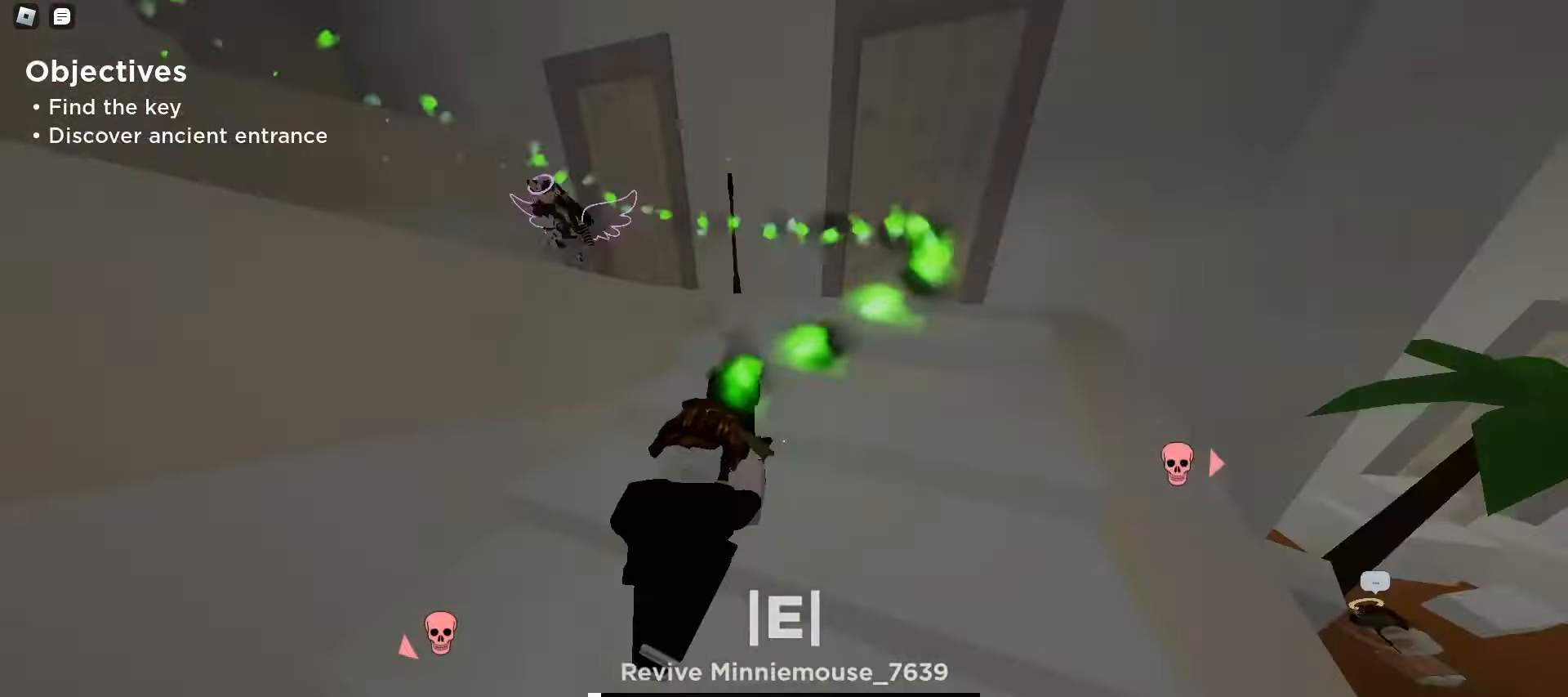
{"keys": ["a", "w"], "mouse": [], "events": [[100, "q", "up"], [300, "a", "down"]]}
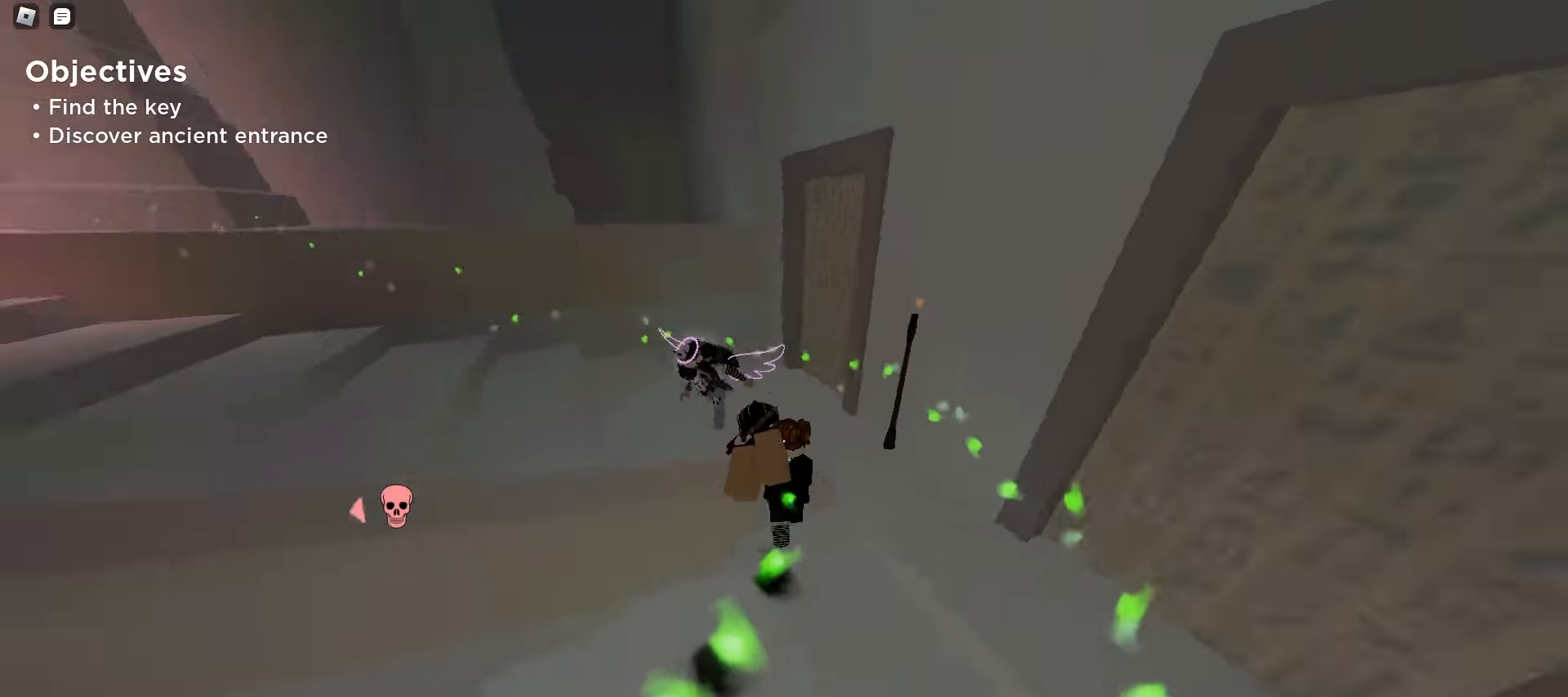
{"keys": ["a", "w"], "mouse": [], "events": [[300, "a", "up"], [467, "a", "down"]]}
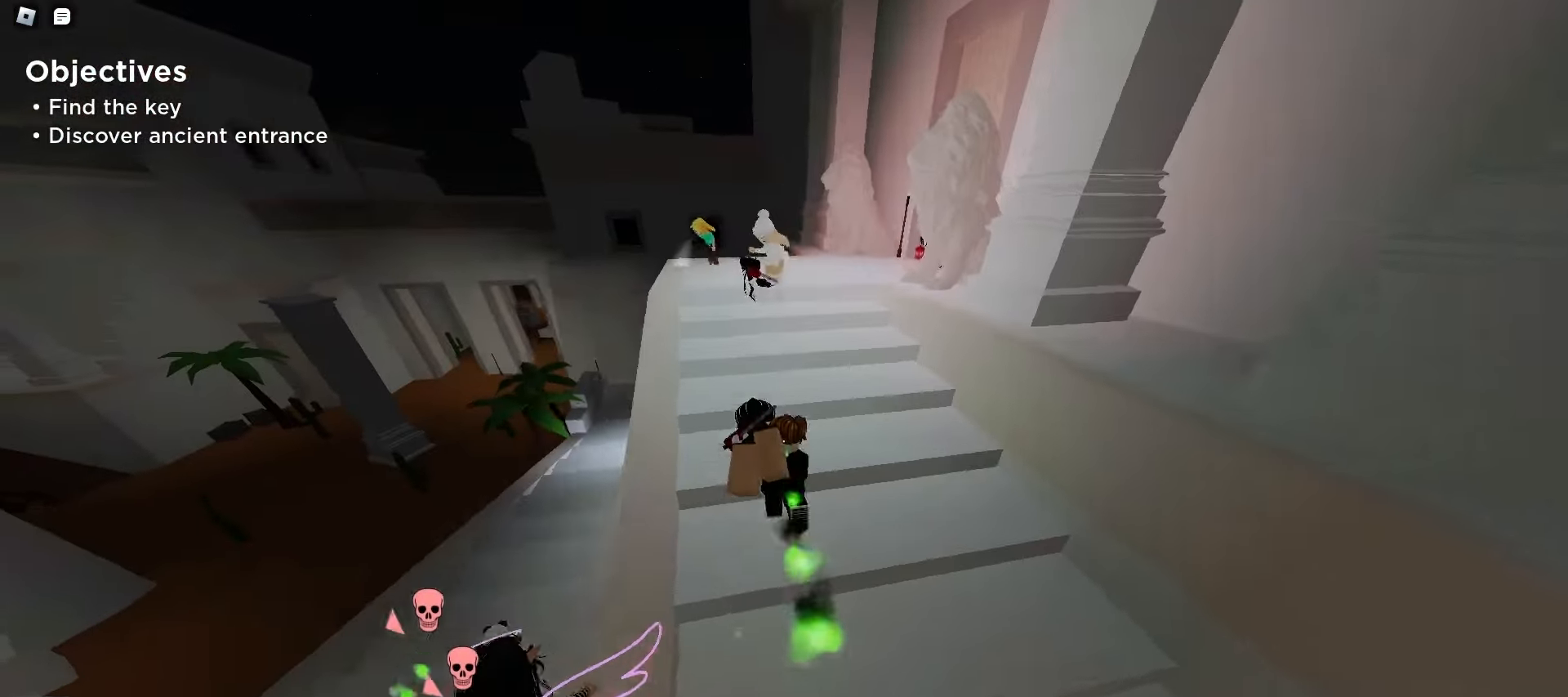
{"keys": ["w"], "mouse": [], "events": [[100, "a", "up"], [217, "q", "down"], [350, "q", "up"]]}
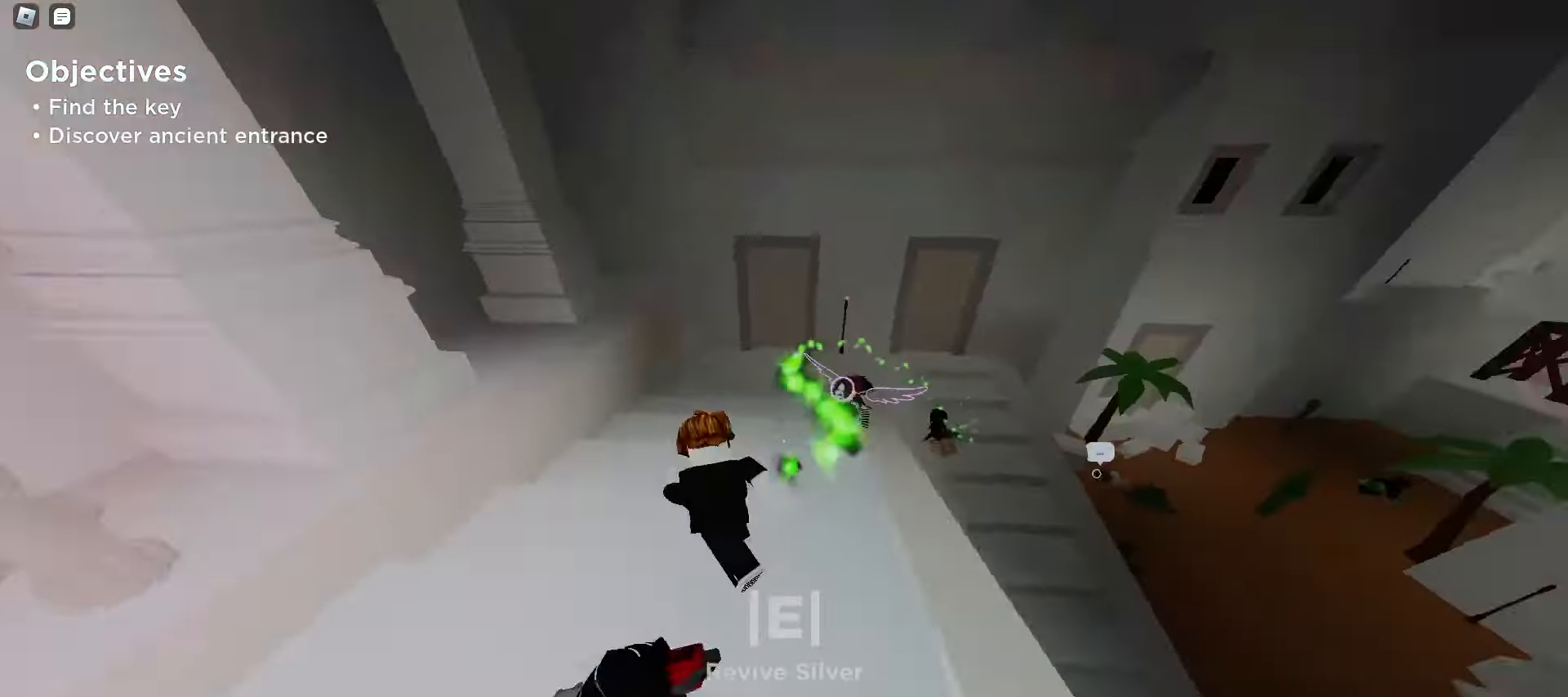
{"keys": ["a", "w"], "mouse": [], "events": [[283, "e", "down"], [350, "a", "down"], [383, "e", "up"]]}
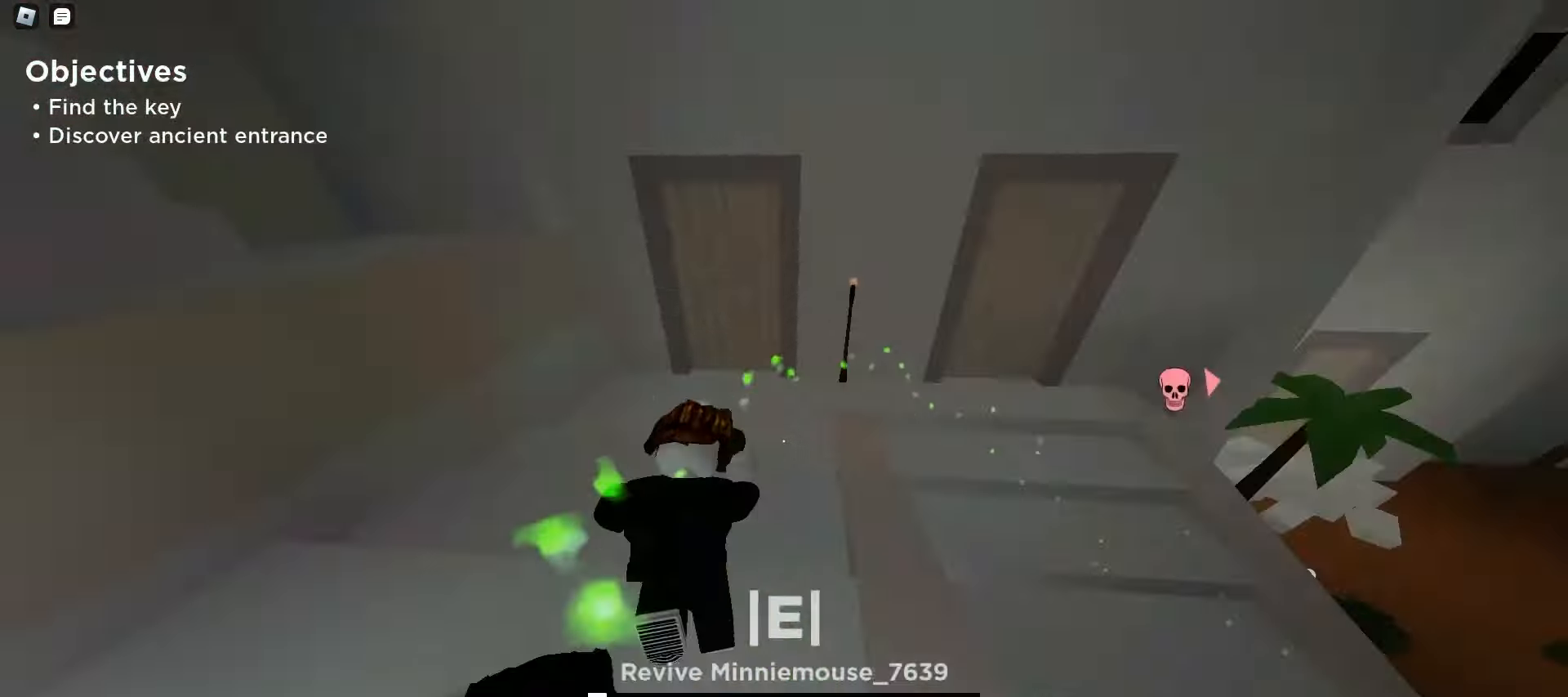
{"keys": ["w"], "mouse": [], "events": [[17, "e", "down"], [133, "e", "up"], [183, "a", "up"], [333, "d", "down"], [483, "d", "up"]]}
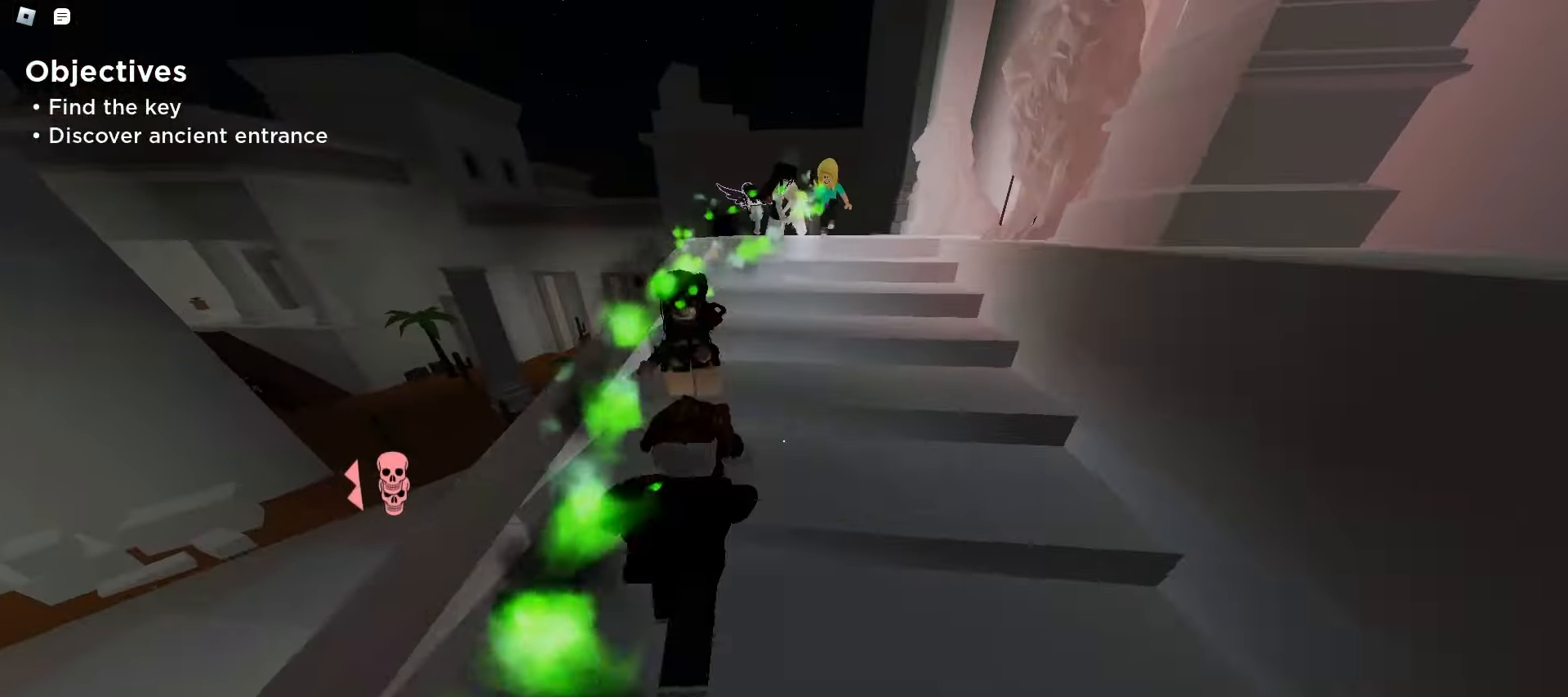
{"keys": ["d", "w"], "mouse": [], "events": [[133, "a", "down"], [150, "space", "down"], [183, "space", "up"], [200, "space", "down"], [250, "space", "up"], [283, "space", "down"], [300, "a", "up"], [300, "d", "down"], [317, "space", "up"], [350, "space", "down"], [367, "space", "up"], [400, "space", "down"], [433, "space", "up"], [467, "space", "down"], [500, "space", "up"]]}
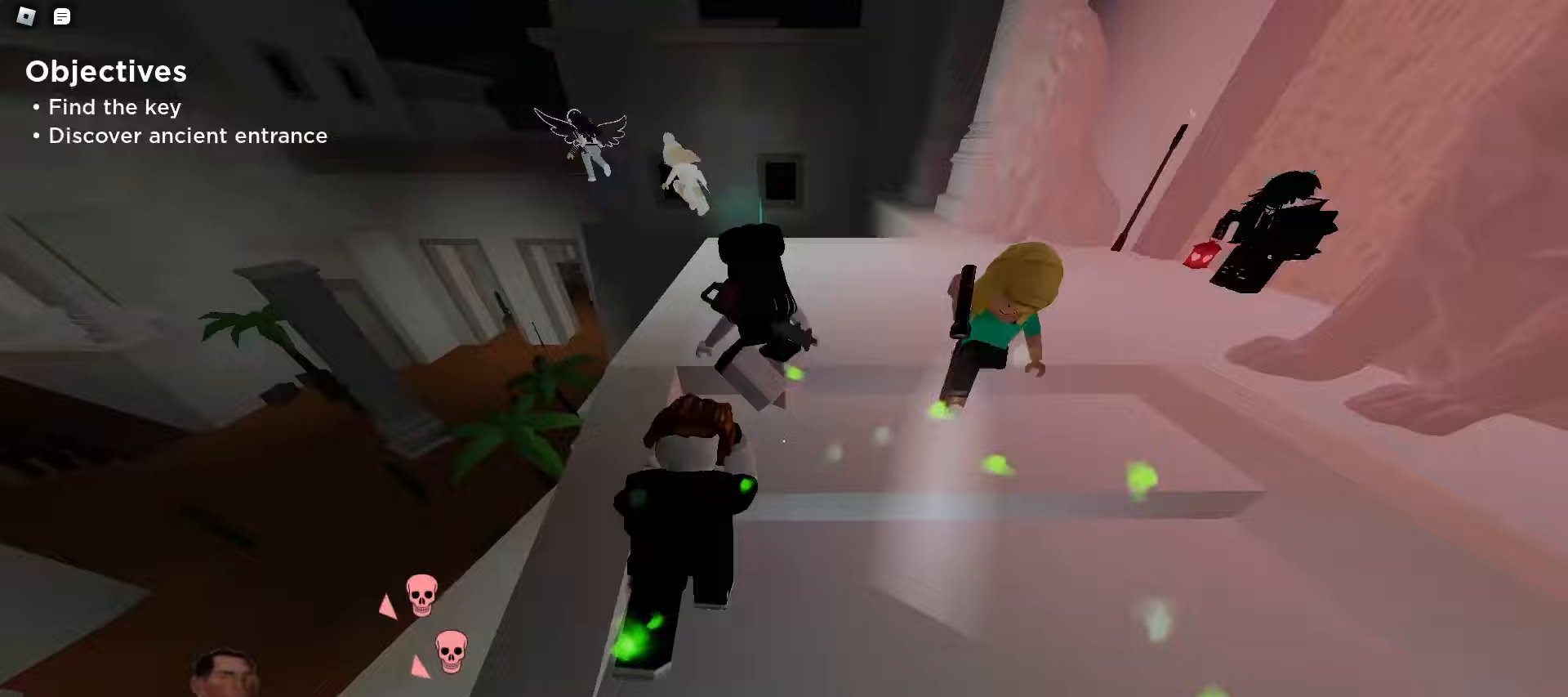
{"keys": ["a", "w"], "mouse": [], "events": [[33, "space", "down"], [67, "d", "up"], [67, "space", "up"], [83, "space", "down"], [100, "a", "down"], [117, "space", "up"], [150, "space", "down"], [183, "space", "up"], [217, "space", "down"], [250, "space", "up"], [283, "space", "down"], [300, "space", "up"], [333, "space", "down"], [367, "space", "up"], [400, "space", "down"], [433, "space", "up"], [467, "space", "down"], [500, "space", "up"]]}
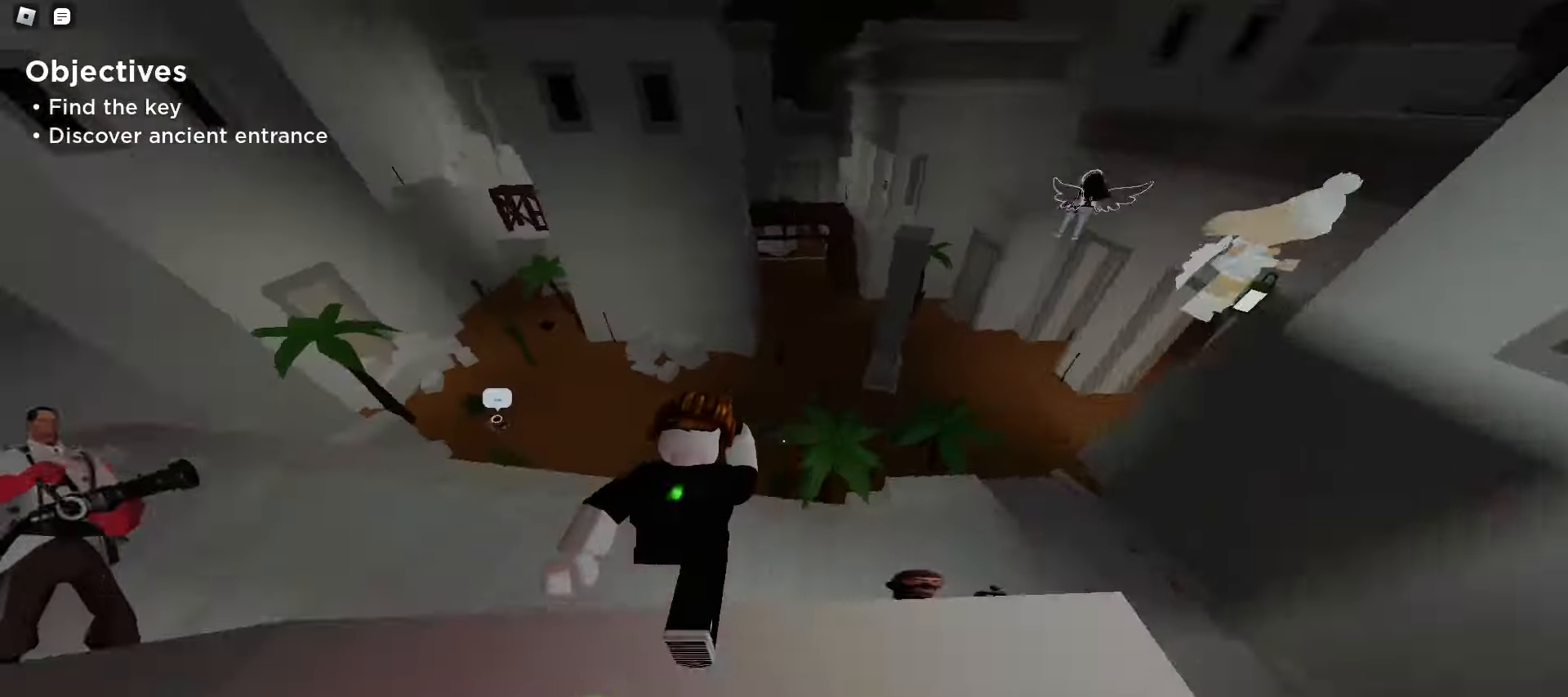
{"keys": ["a", "w"], "mouse": [], "events": [[33, "space", "down"], [50, "space", "up"], [83, "space", "down"], [117, "space", "up"], [150, "space", "down"], [183, "space", "up"], [217, "space", "down"], [233, "space", "up"], [267, "space", "down"], [300, "space", "up"], [317, "a", "up"], [500, "a", "down"]]}
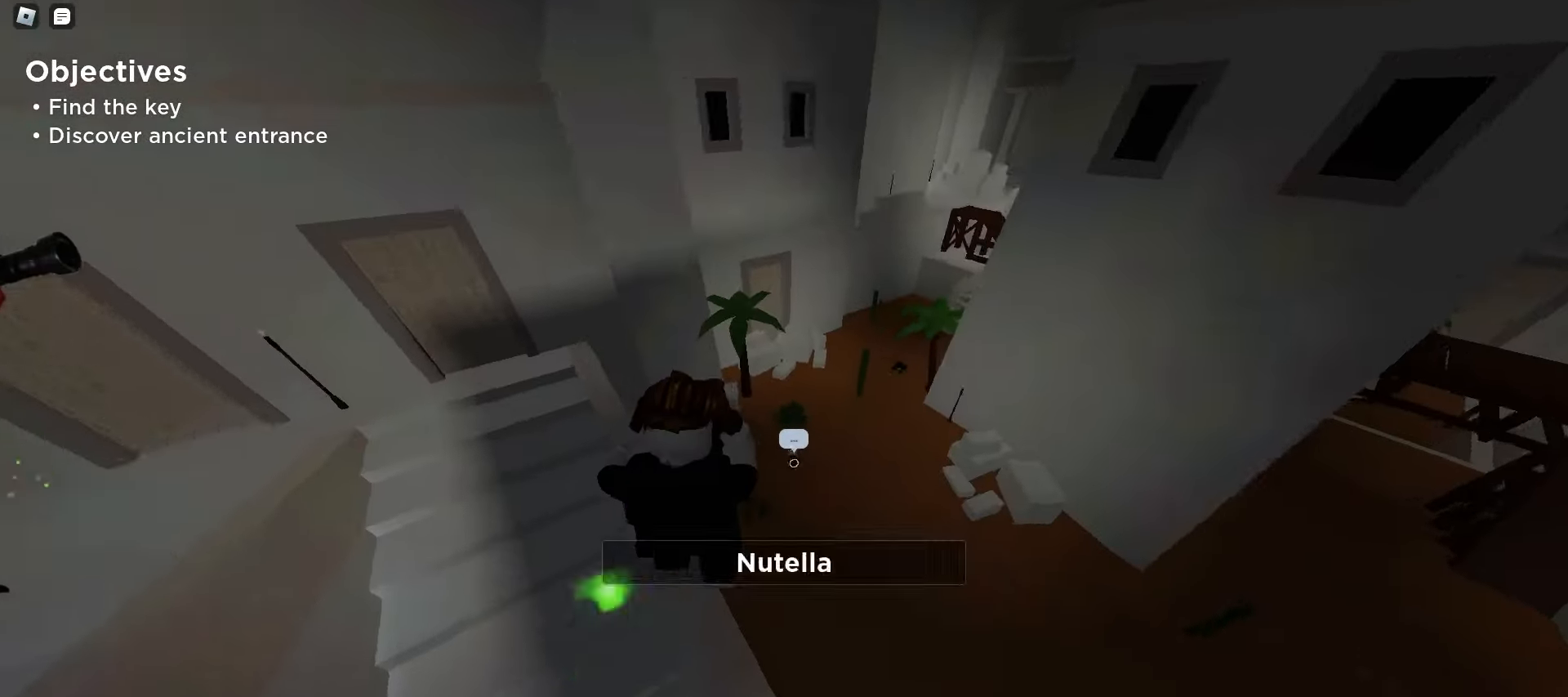
{"keys": ["d", "w"], "mouse": [], "events": [[200, "a", "up"], [200, "d", "down"]]}
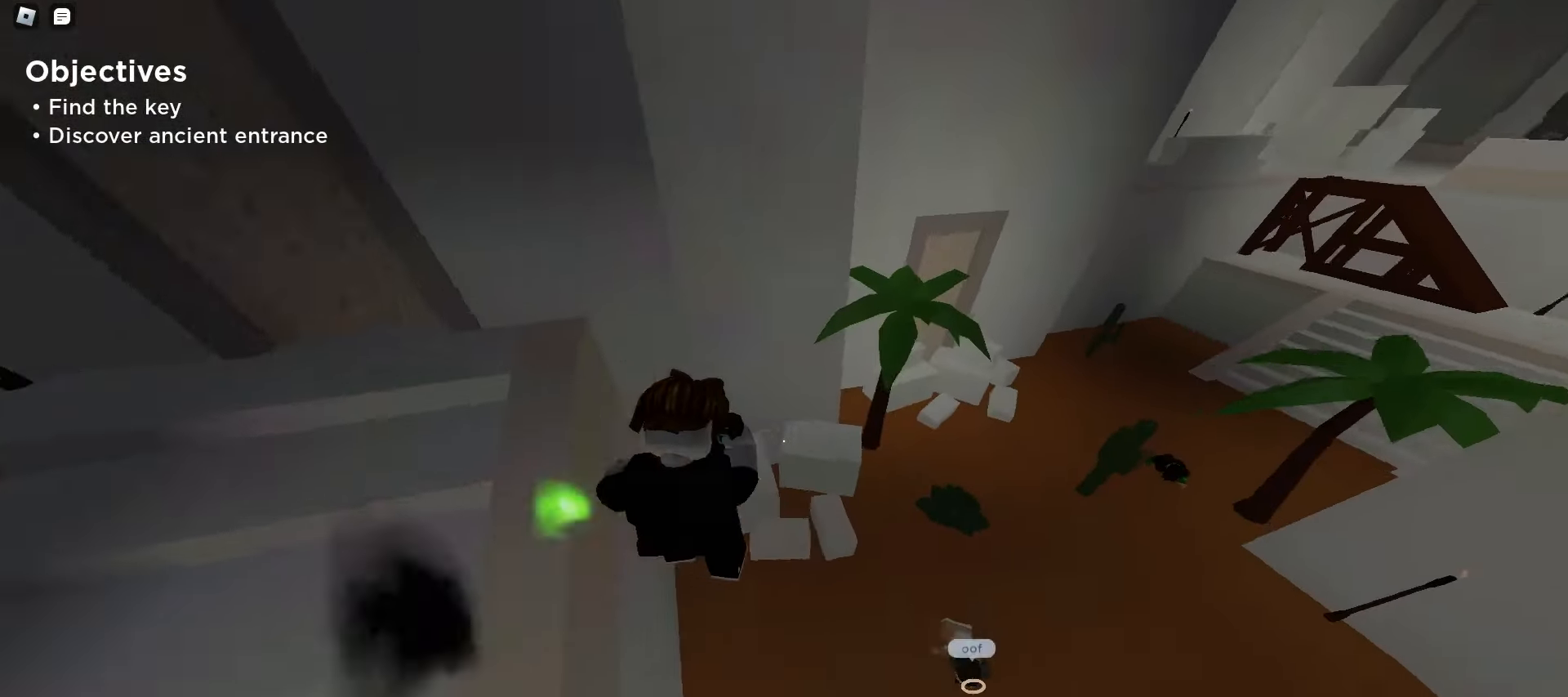
{"keys": ["e", "w"], "mouse": [], "events": [[200, "space", "down"], [233, "space", "up"], [267, "space", "down"], [300, "space", "up"], [333, "space", "down"], [367, "space", "up"], [383, "space", "down"], [417, "d", "up"], [417, "space", "up"], [450, "space", "down"], [483, "e", "down"], [483, "space", "up"]]}
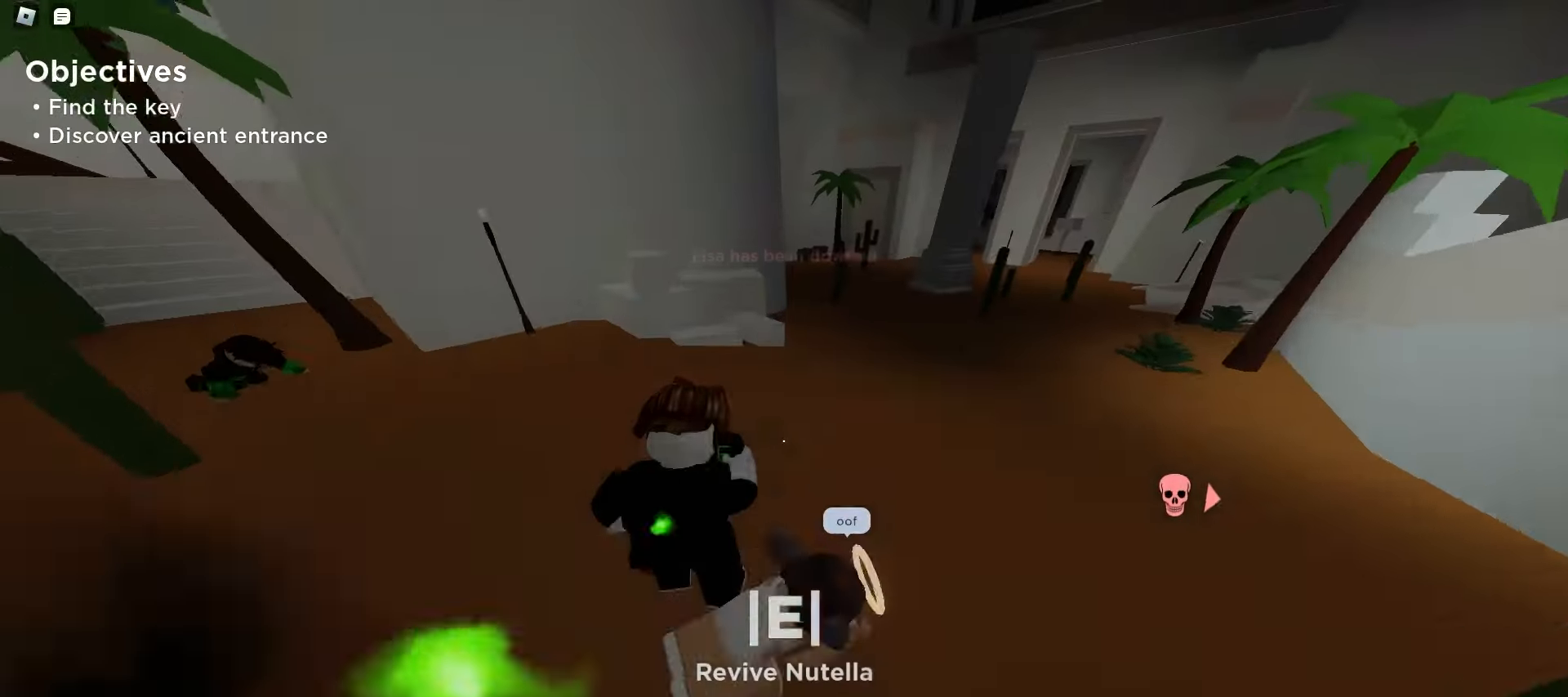
{"keys": ["d", "w"], "mouse": [], "events": [[17, "space", "down"], [50, "space", "up"], [67, "q", "down"], [67, "space", "down"], [100, "e", "up"], [100, "space", "up"], [133, "space", "down"], [167, "space", "up"], [200, "space", "down"], [217, "q", "up"], [233, "space", "up"], [267, "space", "down"], [300, "space", "up"], [317, "d", "down"], [317, "space", "down"], [350, "space", "up"]]}
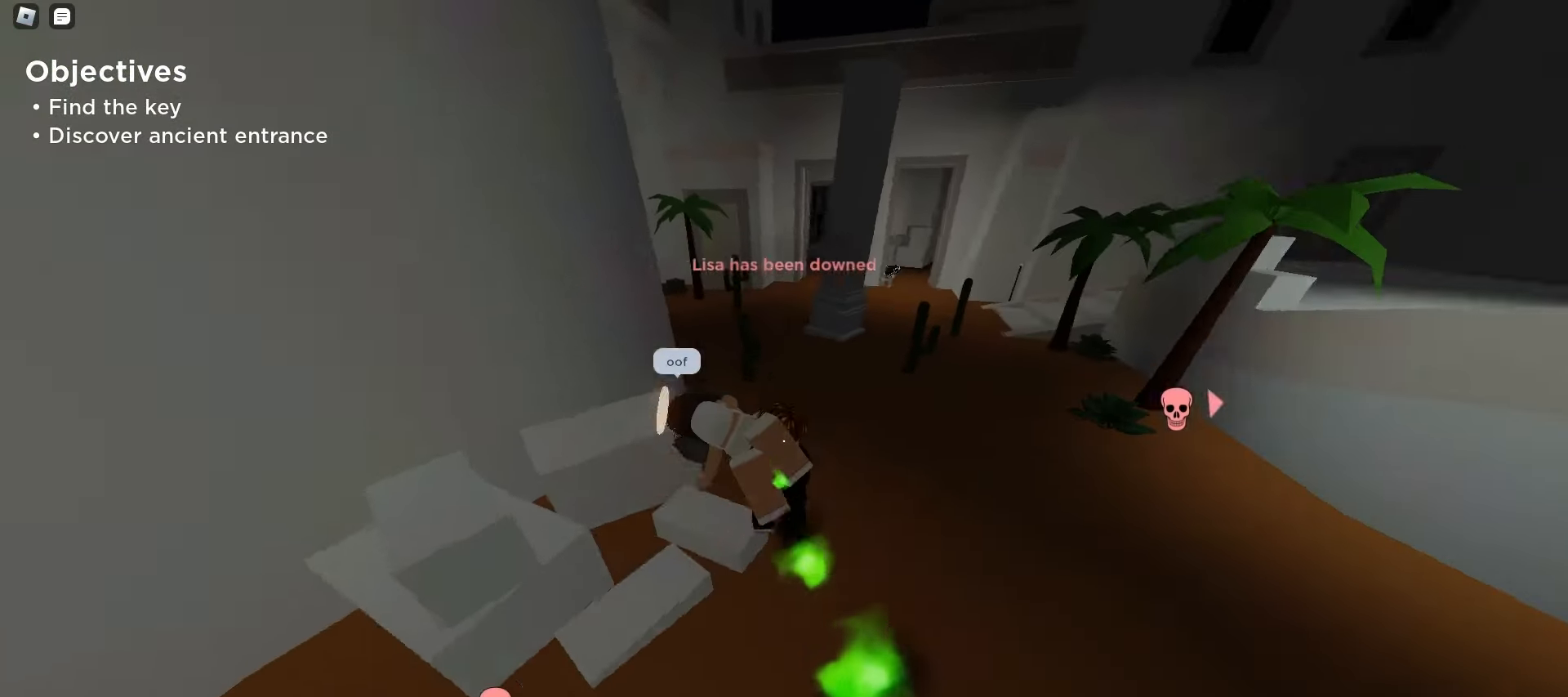
{"keys": ["a", "w"], "mouse": [], "events": [[83, "d", "up"], [117, "a", "down"], [283, "a", "up"], [283, "d", "down"], [417, "a", "down"], [417, "d", "up"]]}
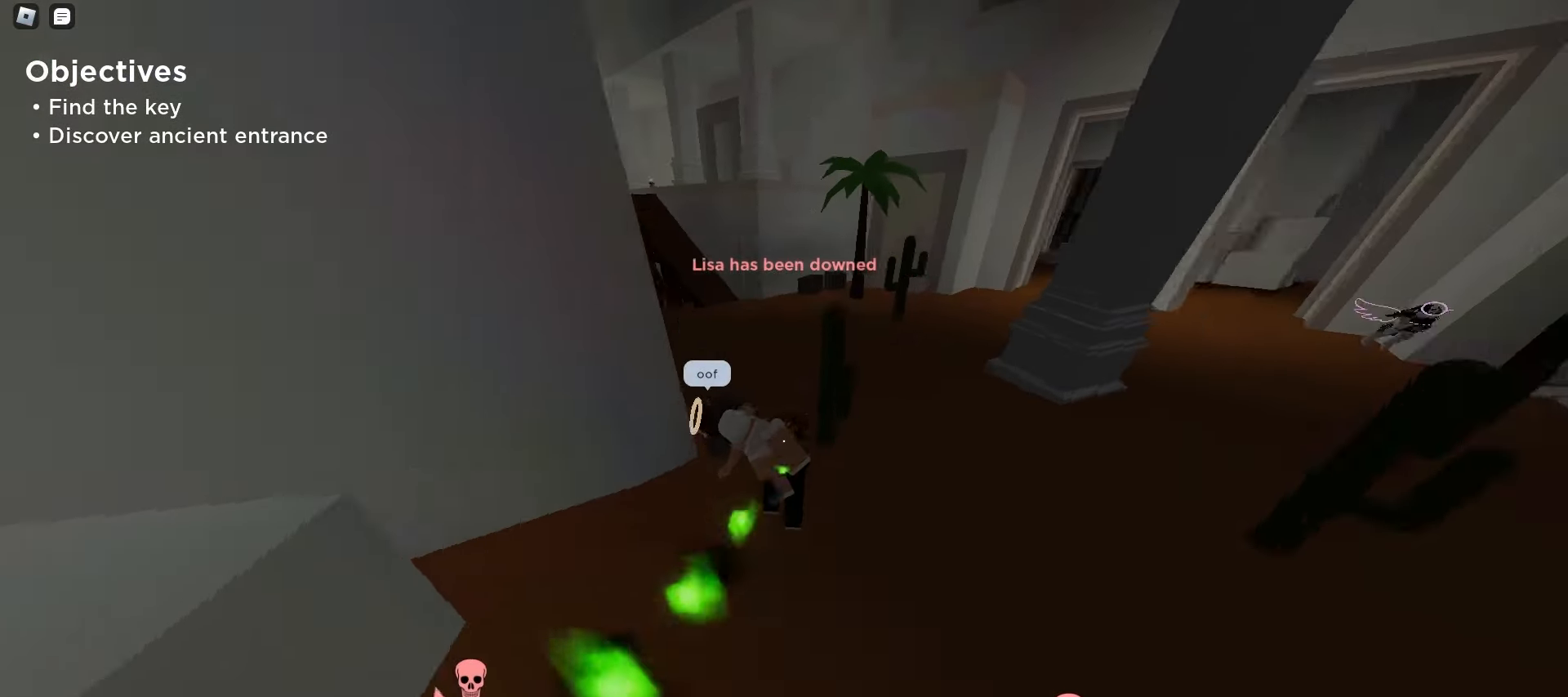
{"keys": ["d", "w"], "mouse": [], "events": [[50, "a", "up"], [50, "d", "down"], [167, "a", "down"], [167, "d", "up"], [400, "a", "up"], [400, "d", "down"]]}
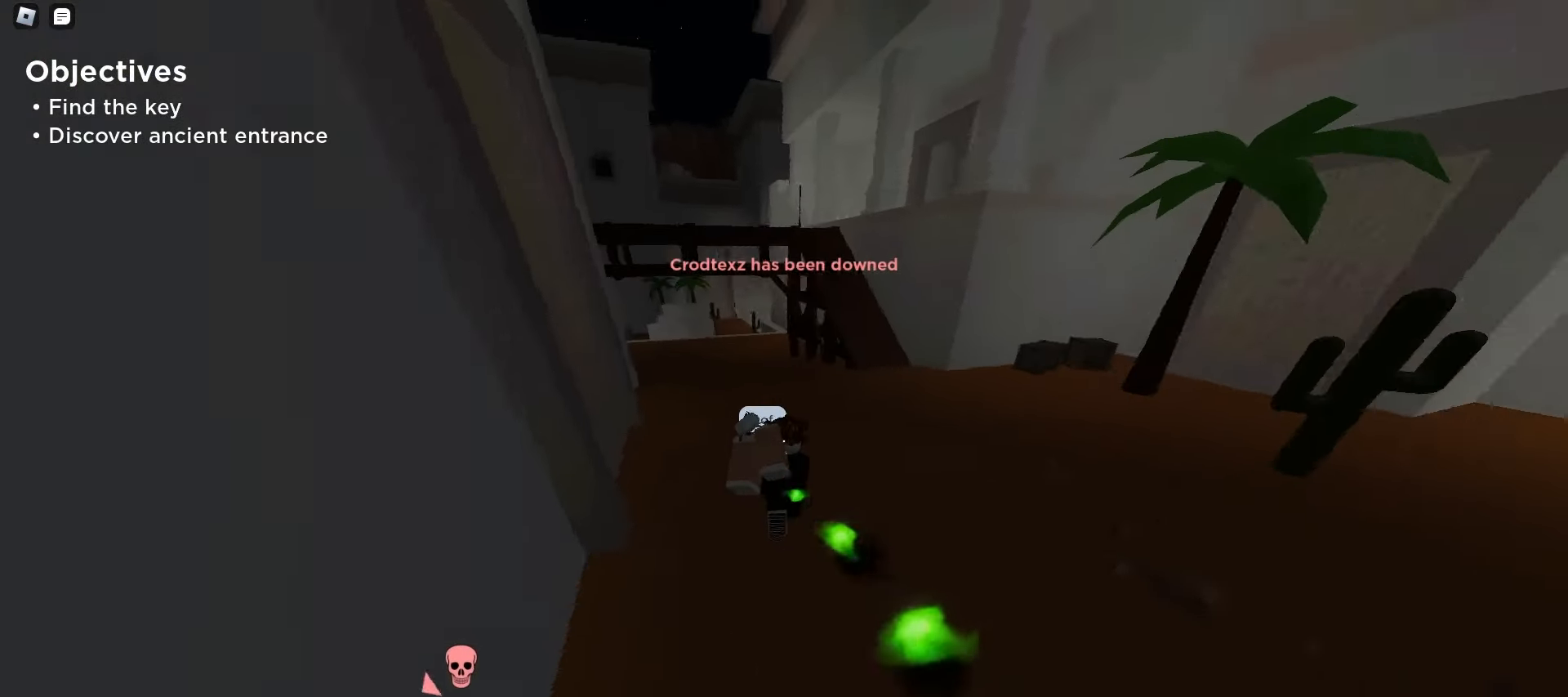
{"keys": ["a", "w"], "mouse": [], "events": [[117, "a", "down"], [117, "d", "up"], [300, "a", "up"], [300, "d", "down"], [450, "a", "down"], [450, "d", "up"]]}
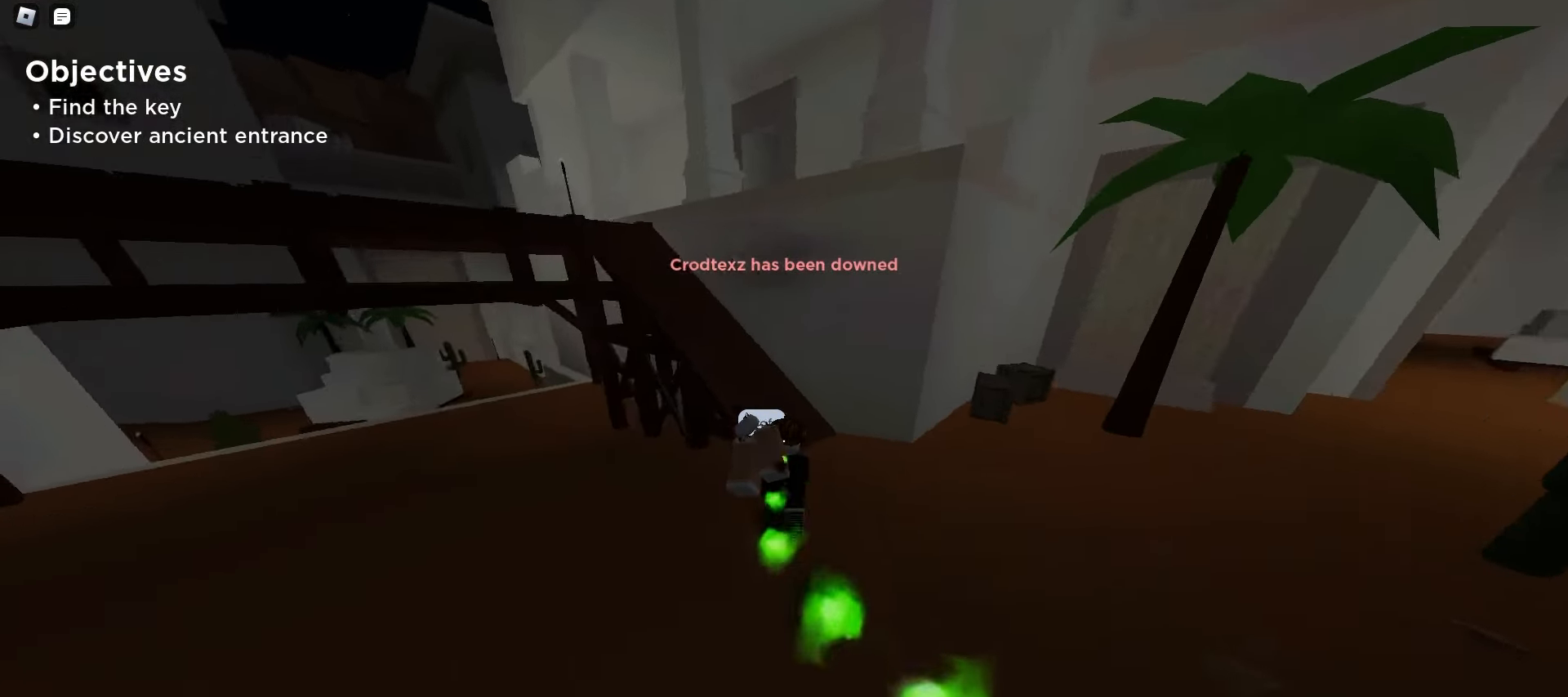
{"keys": ["d", "w"], "mouse": [], "events": [[83, "a", "up"], [83, "d", "down"], [200, "a", "down"], [200, "d", "up"], [417, "a", "up"], [433, "d", "down"]]}
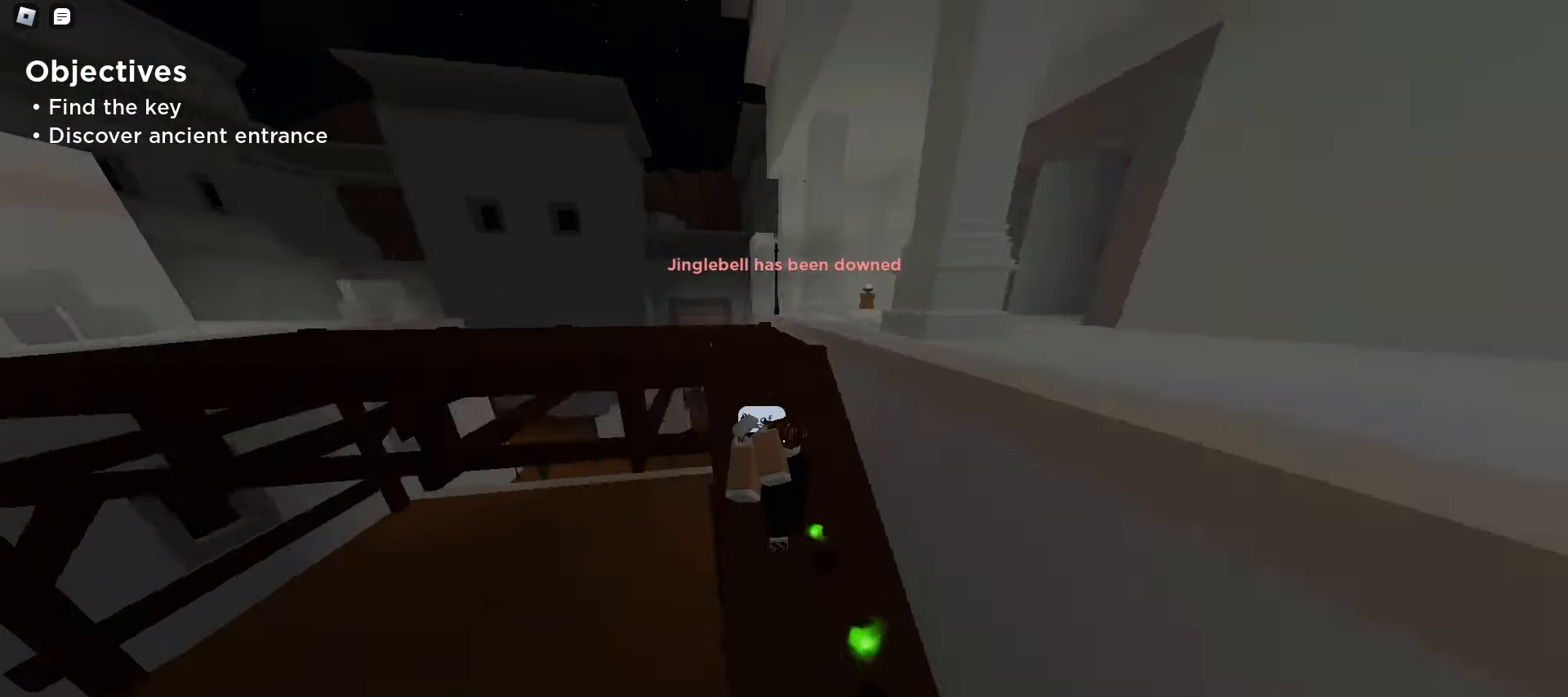
{"keys": ["w"], "mouse": [], "events": [[33, "a", "down"], [33, "d", "up"], [467, "a", "up"]]}
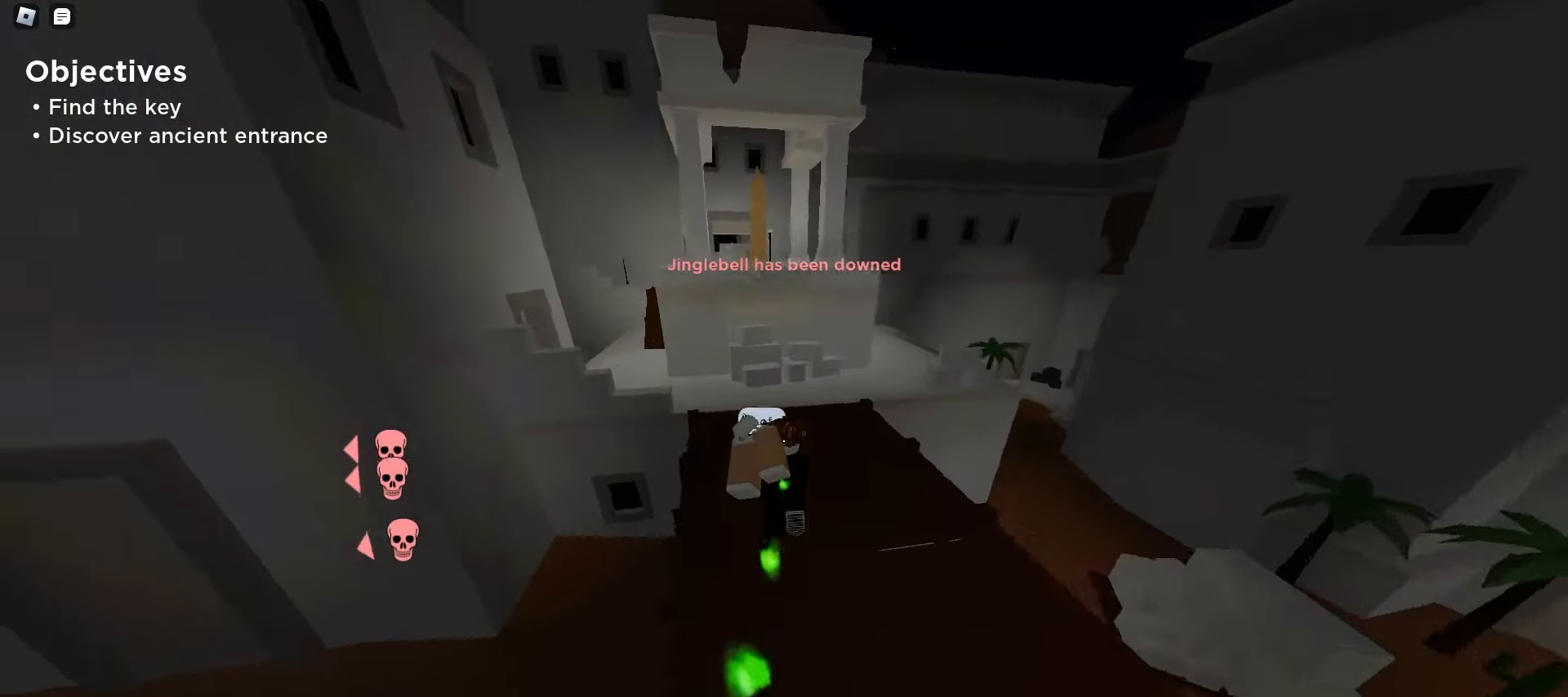
{"keys": ["d", "w"], "mouse": [], "events": [[117, "q", "down"], [267, "q", "up"], [300, "d", "down"]]}